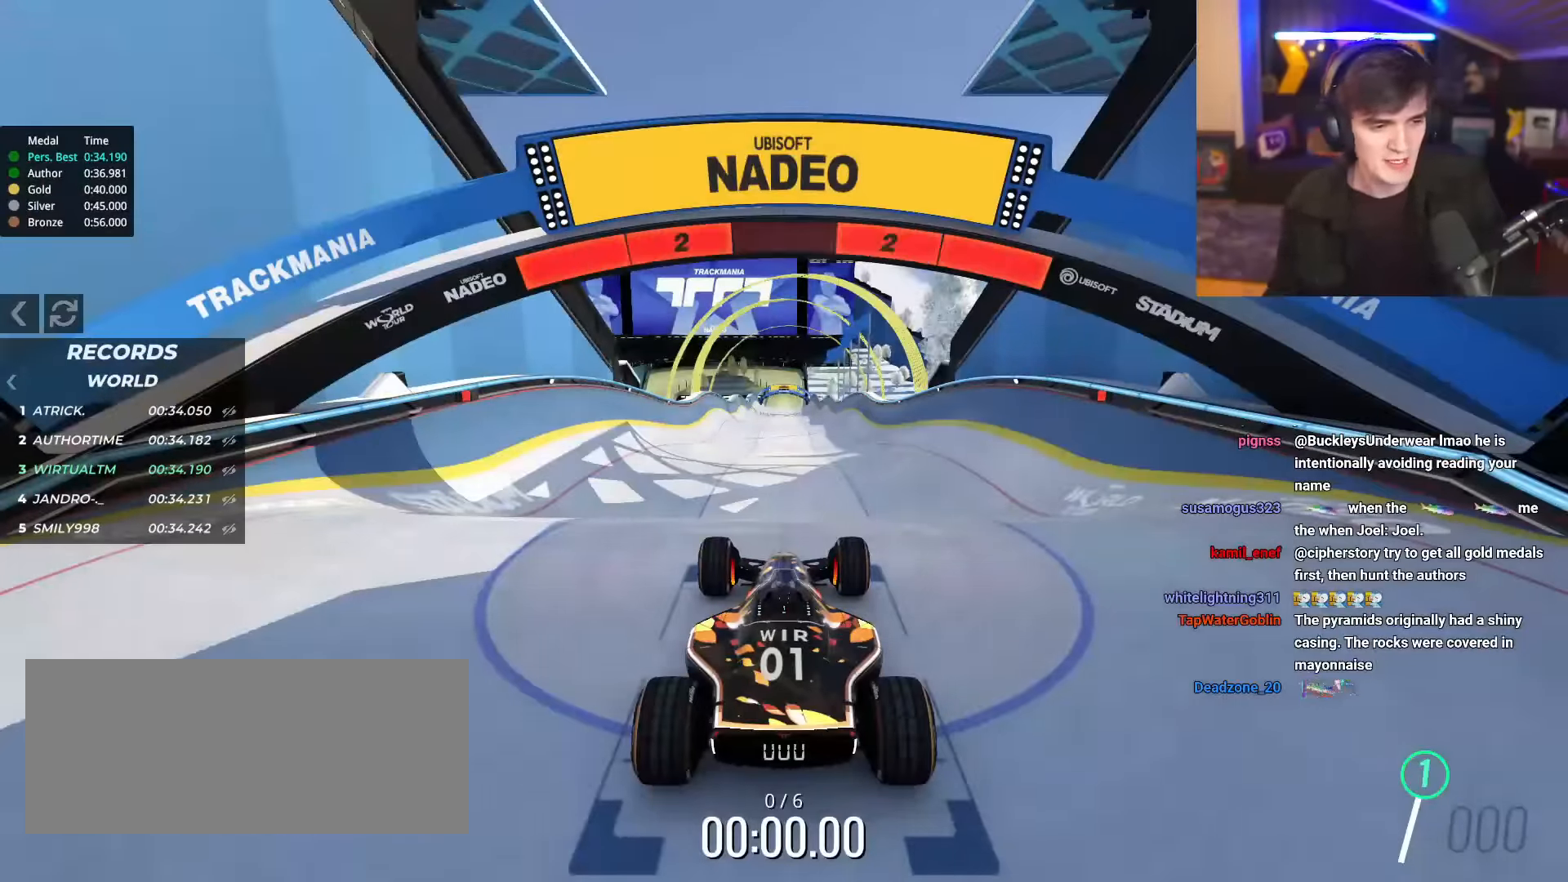
Gameplay with keyboard; each line is a JSON object with the keys held at the frame after it. "events" lists presses ("down") and releases ("up") of "brake", "down", "left", "right" and "up" between this image and that frame as [ms after this image, input, new state], when the widget could be followed in between. No other keys are recorded. Mouse input is not recorded. Key names are as the overlay labels them; some are game actions (e.g. jump) rather than physical keys.
{"keys": ["up"], "events": []}
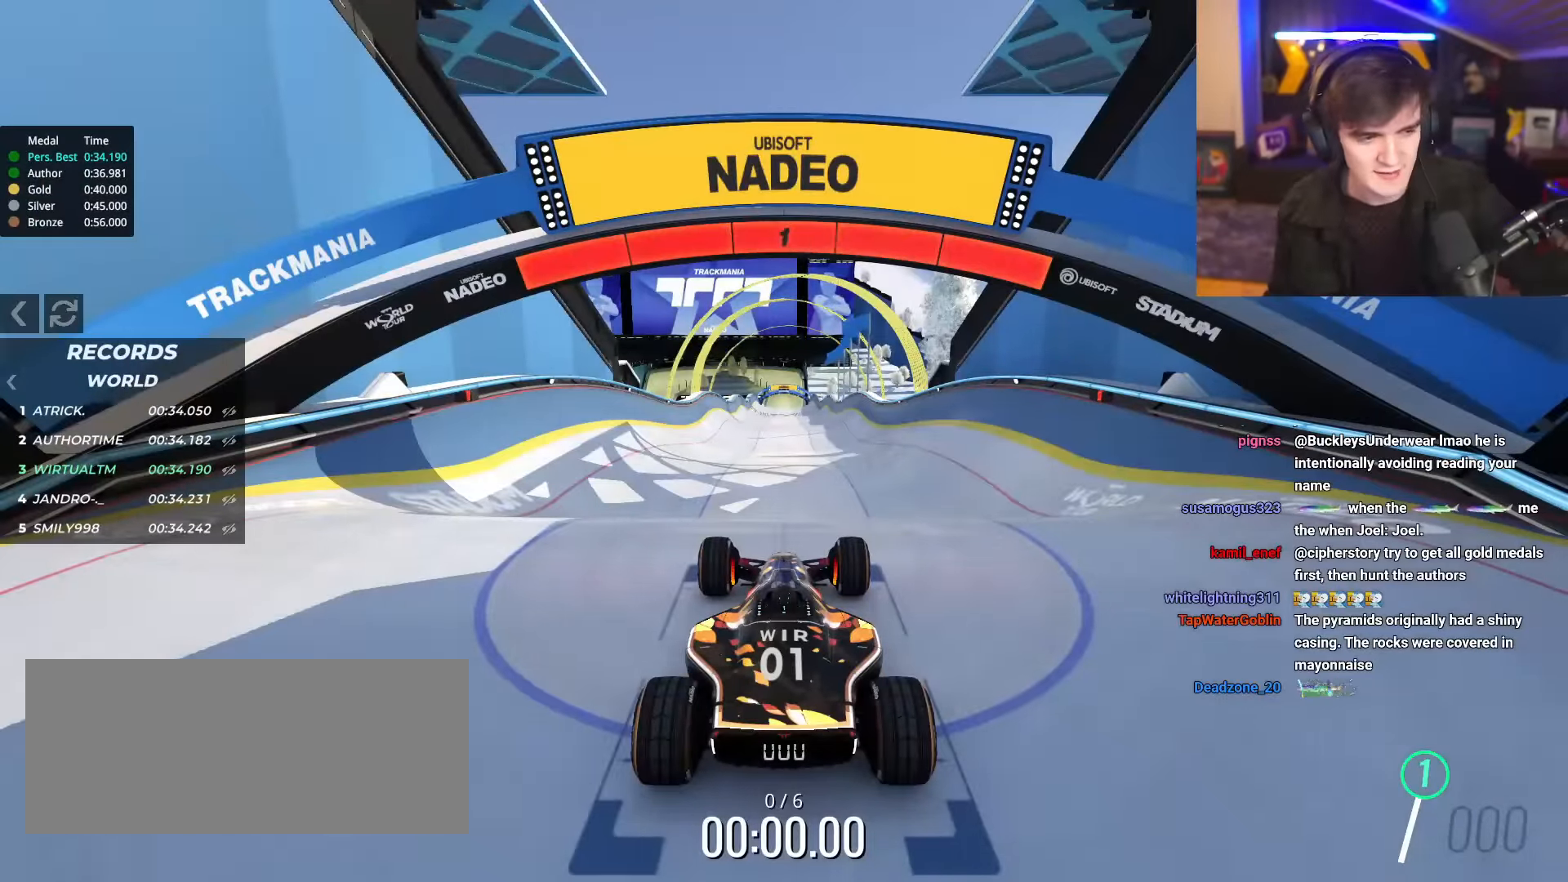
{"keys": ["up"], "events": []}
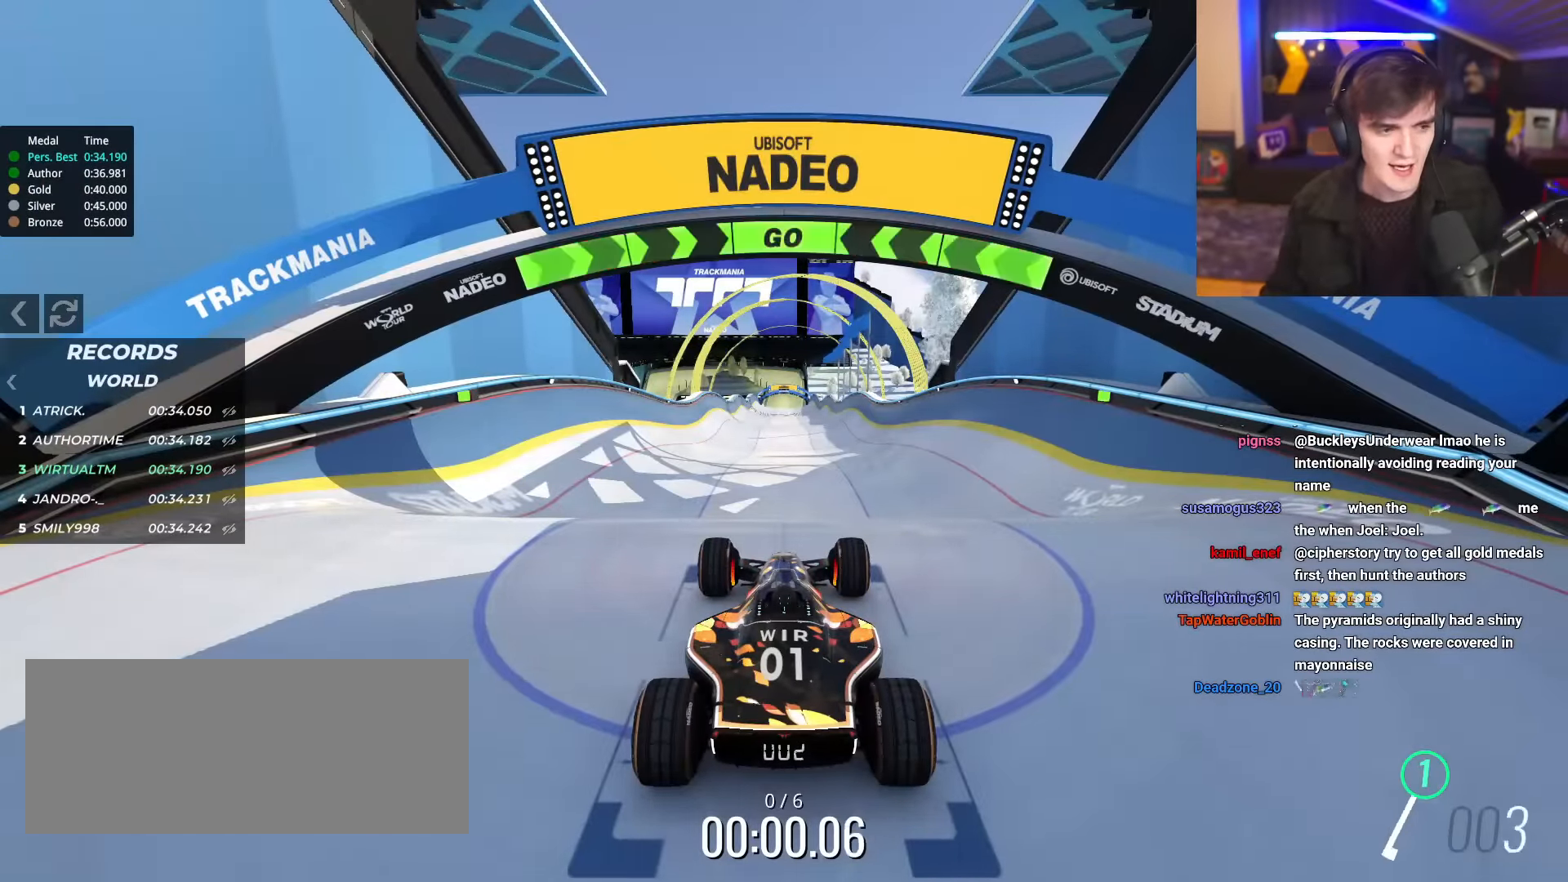
{"keys": ["up"], "events": []}
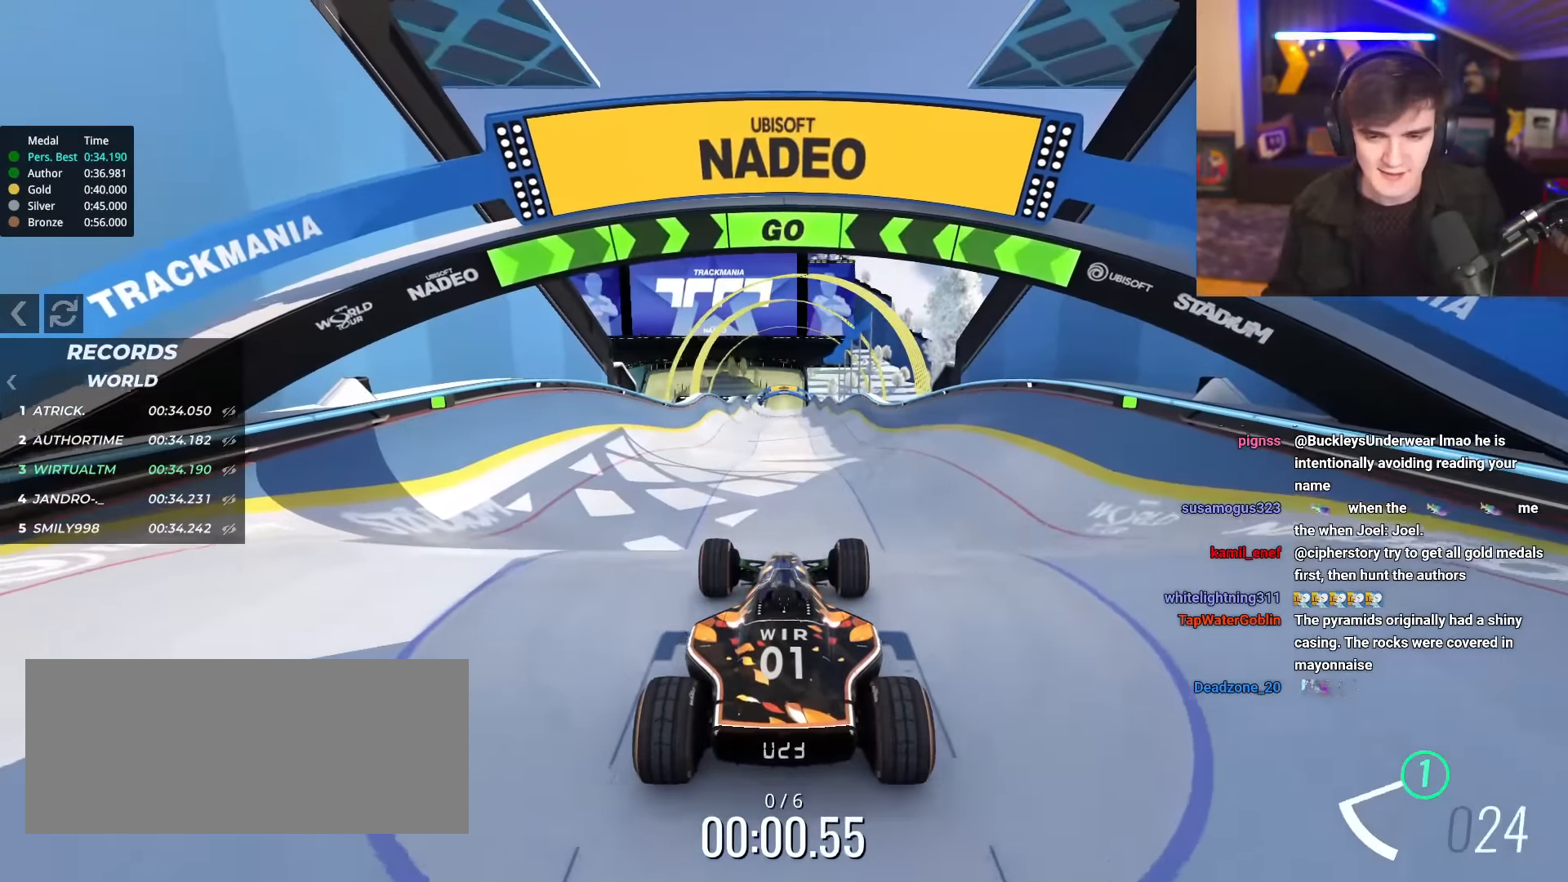
{"keys": ["up"], "events": [[400, "right", "down"], [450, "right", "up"]]}
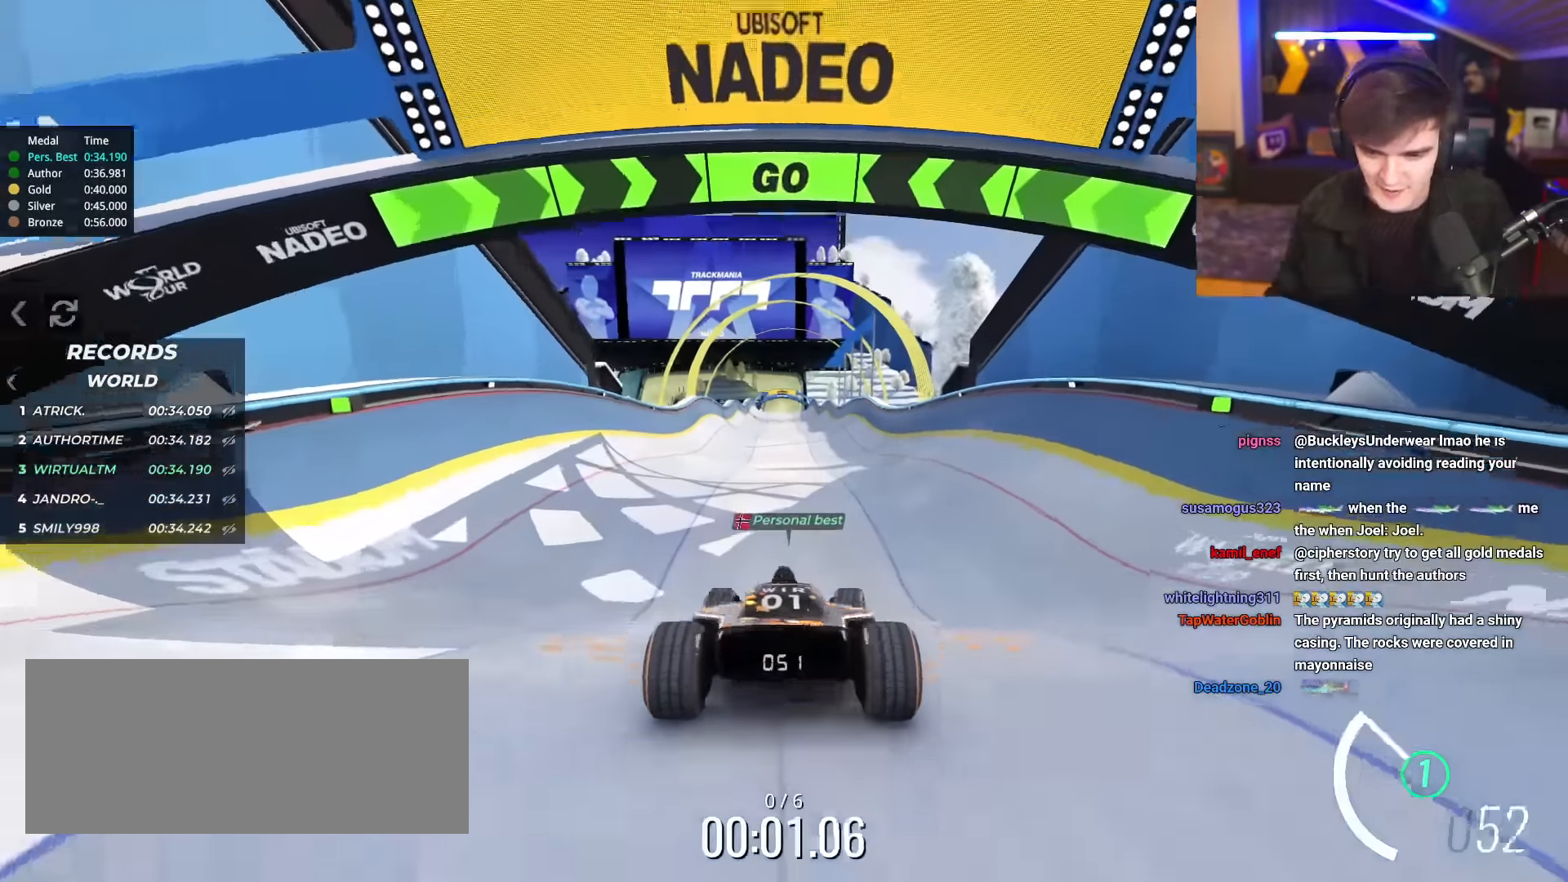
{"keys": ["up"], "events": [[367, "right", "down"], [417, "right", "up"]]}
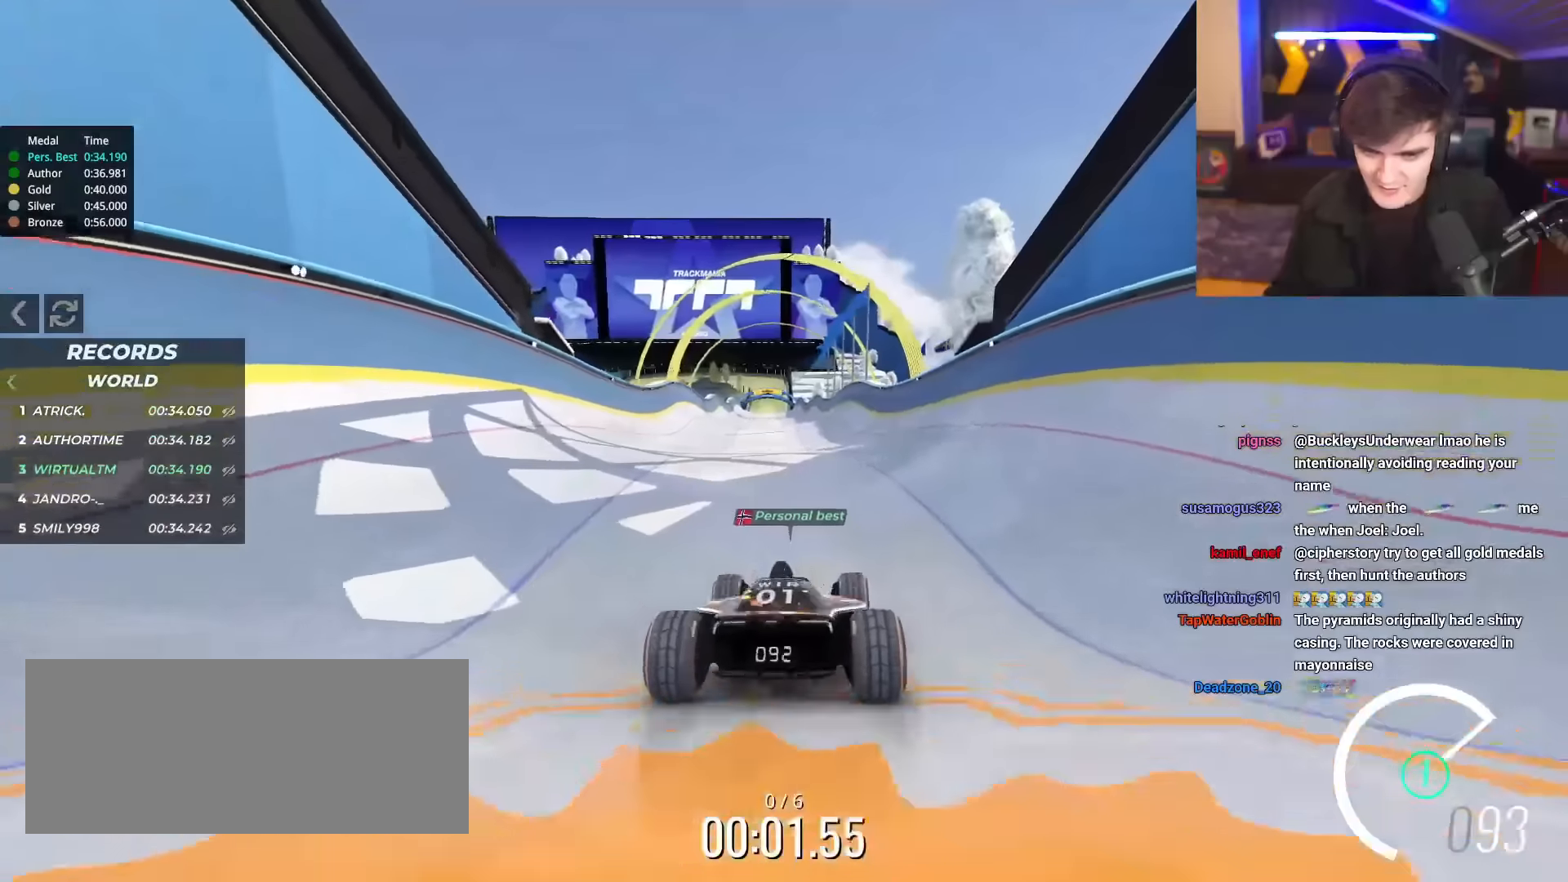
{"keys": ["up"], "events": []}
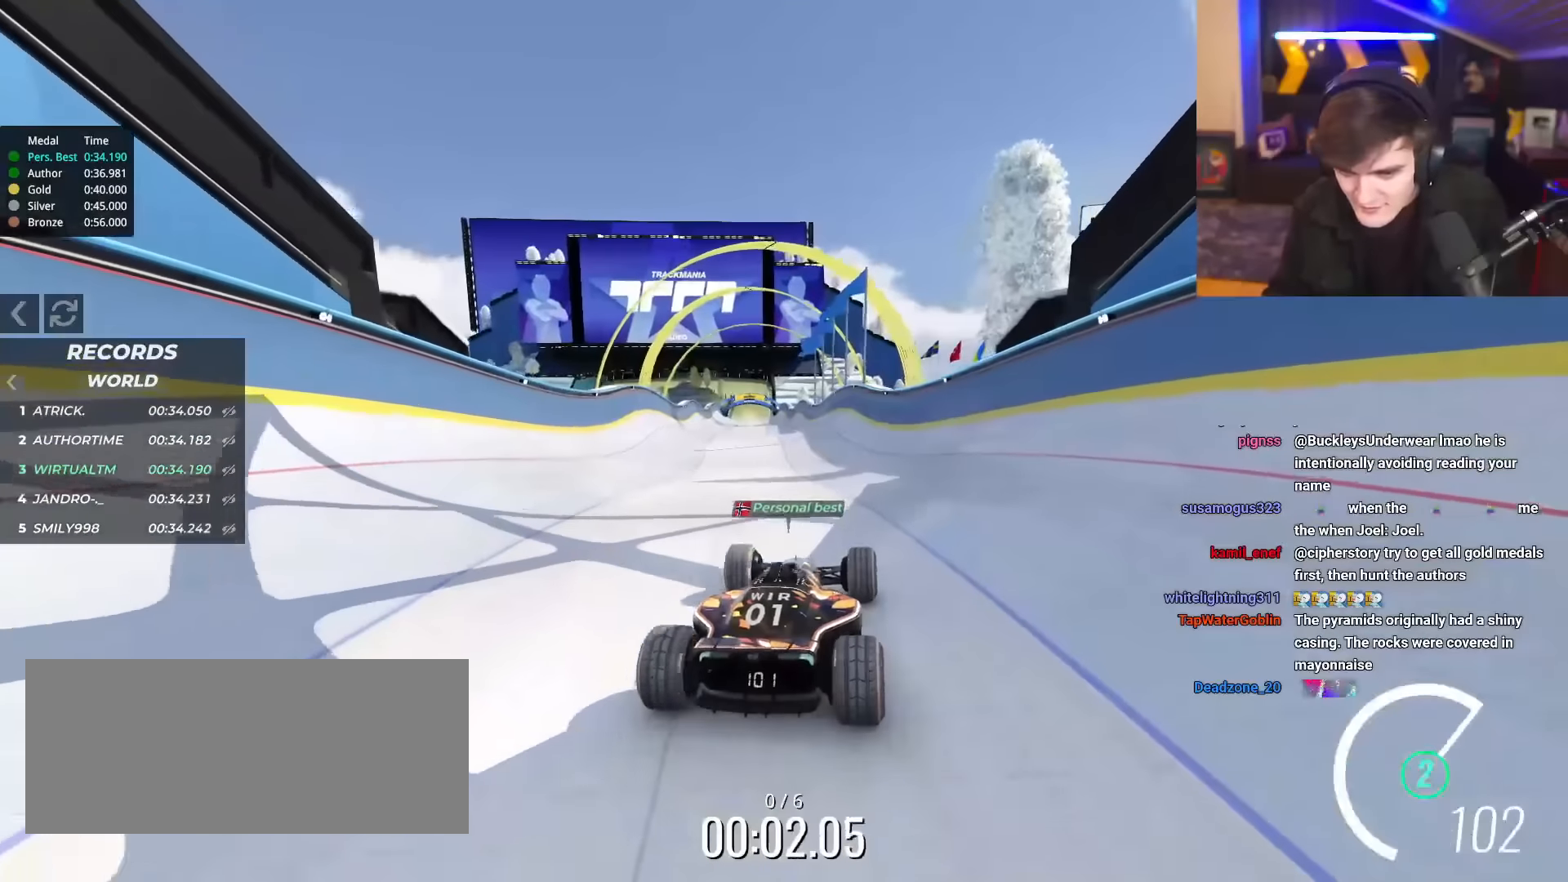
{"keys": ["up"], "events": []}
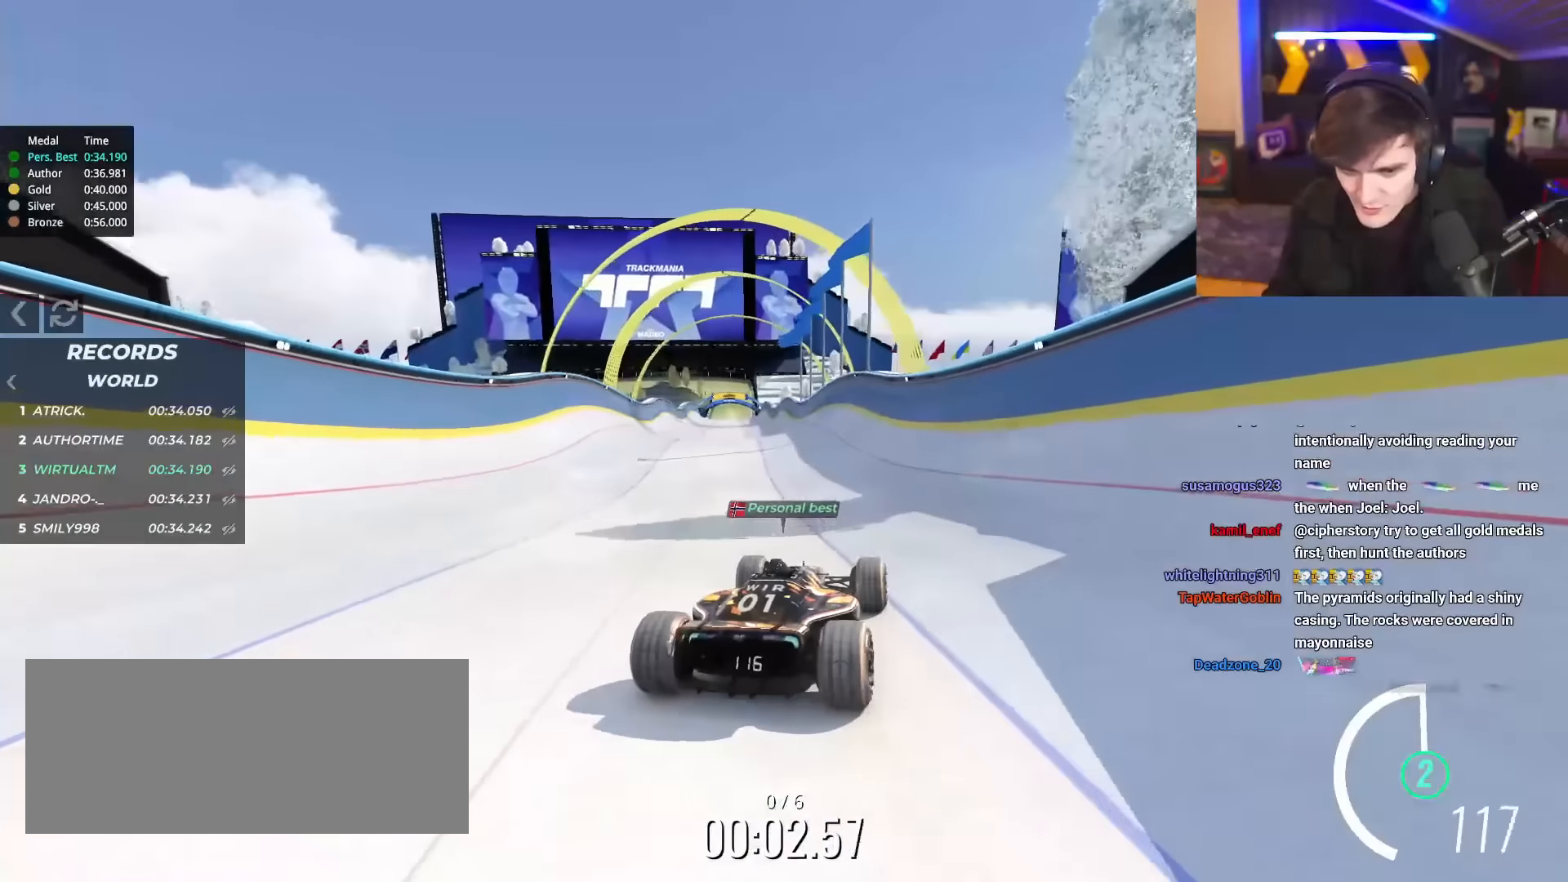
{"keys": ["up"], "events": []}
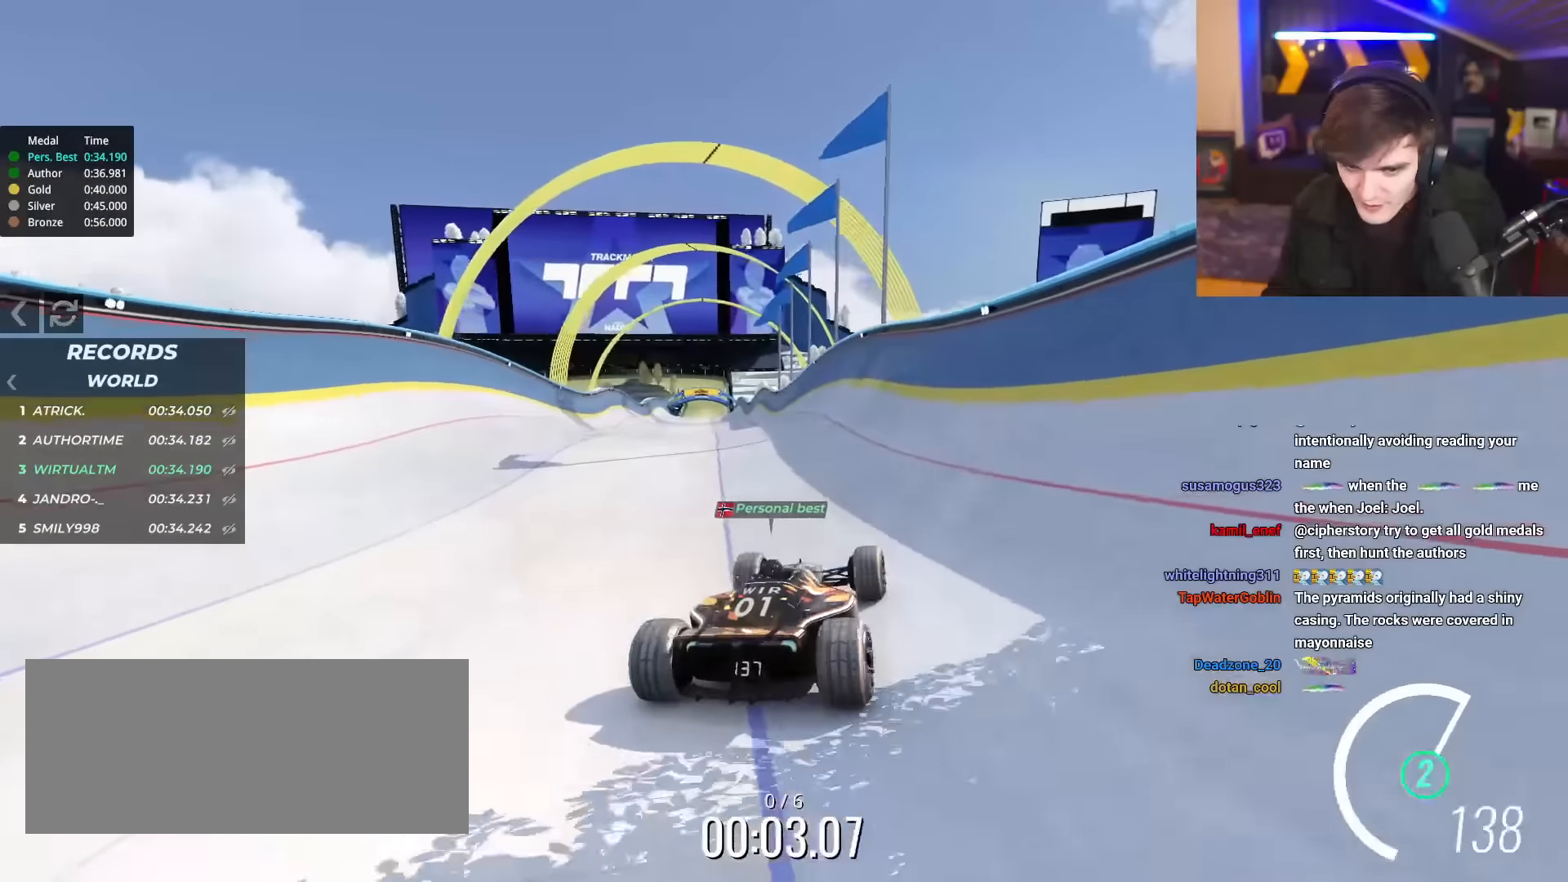
{"keys": ["up"], "events": [[267, "left", "down"], [367, "left", "up"]]}
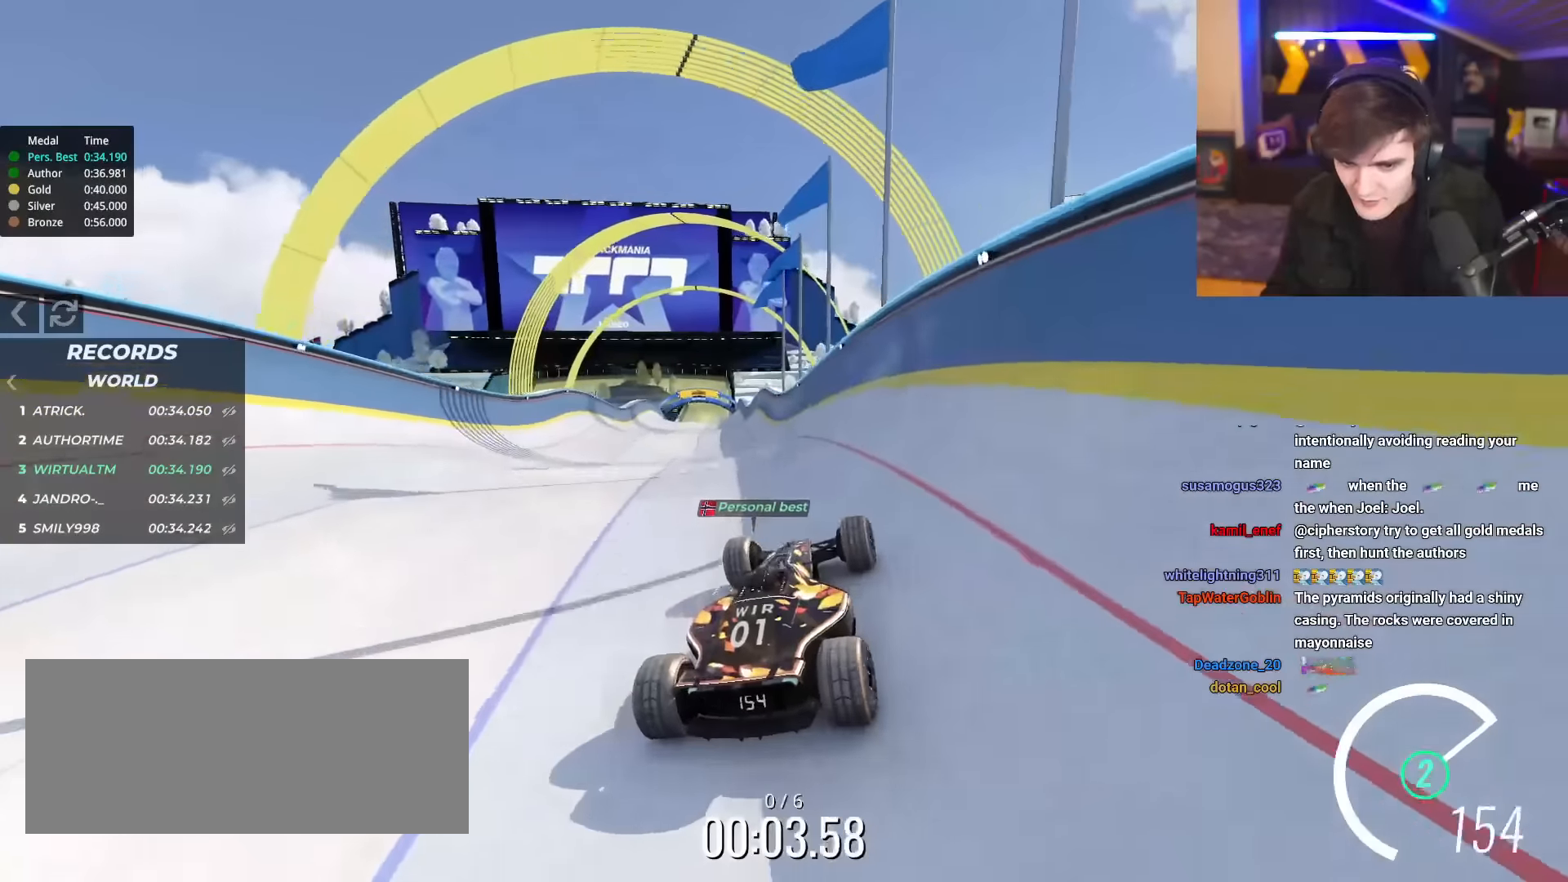
{"keys": ["up"], "events": []}
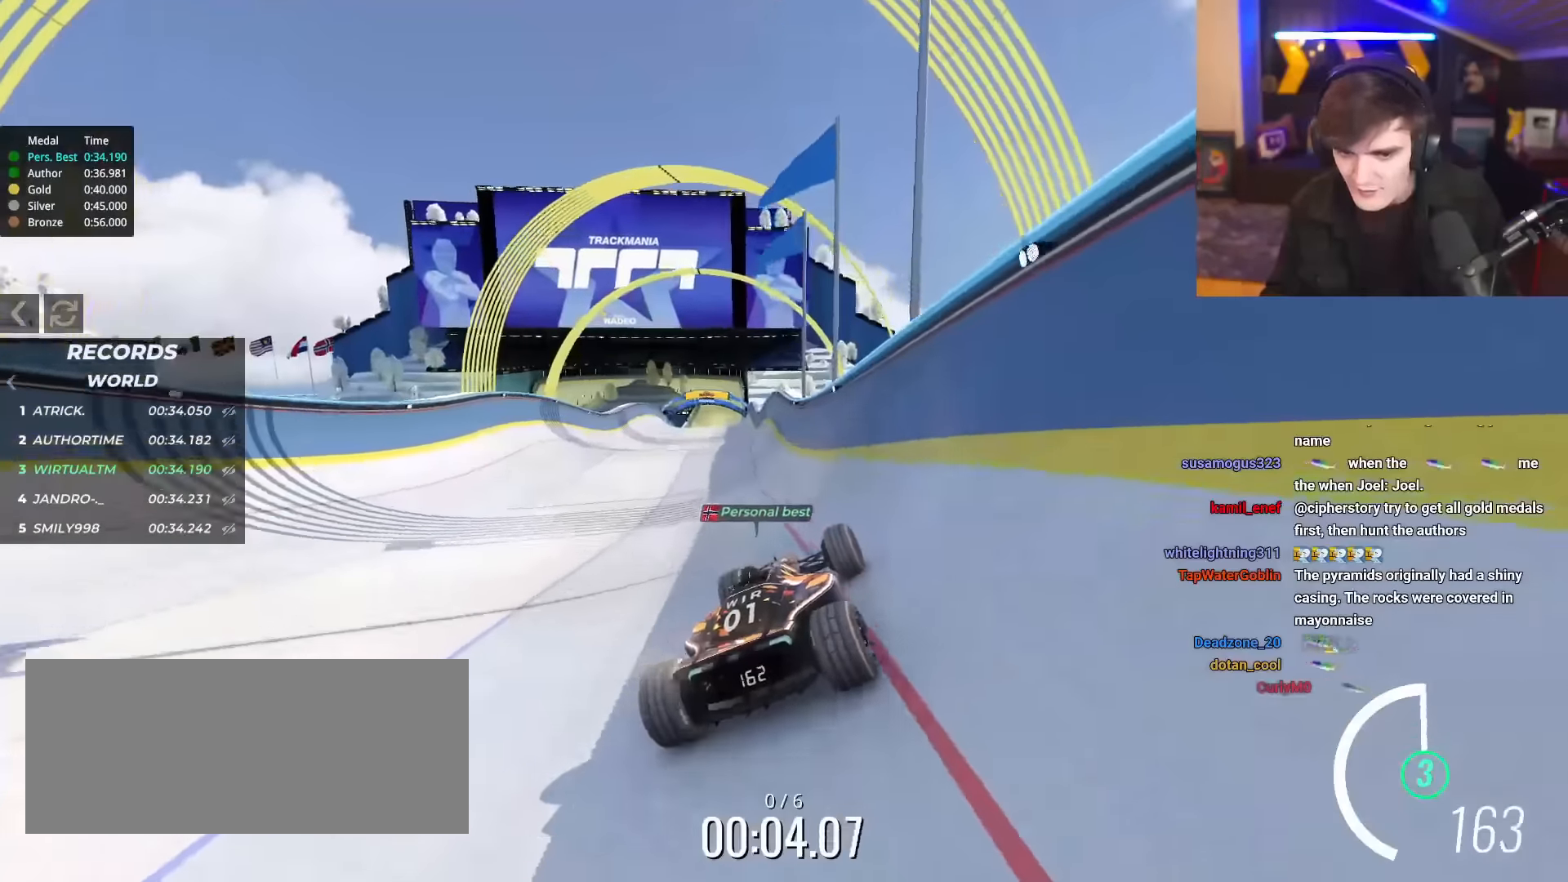
{"keys": ["left", "up"], "events": [[300, "left", "down"]]}
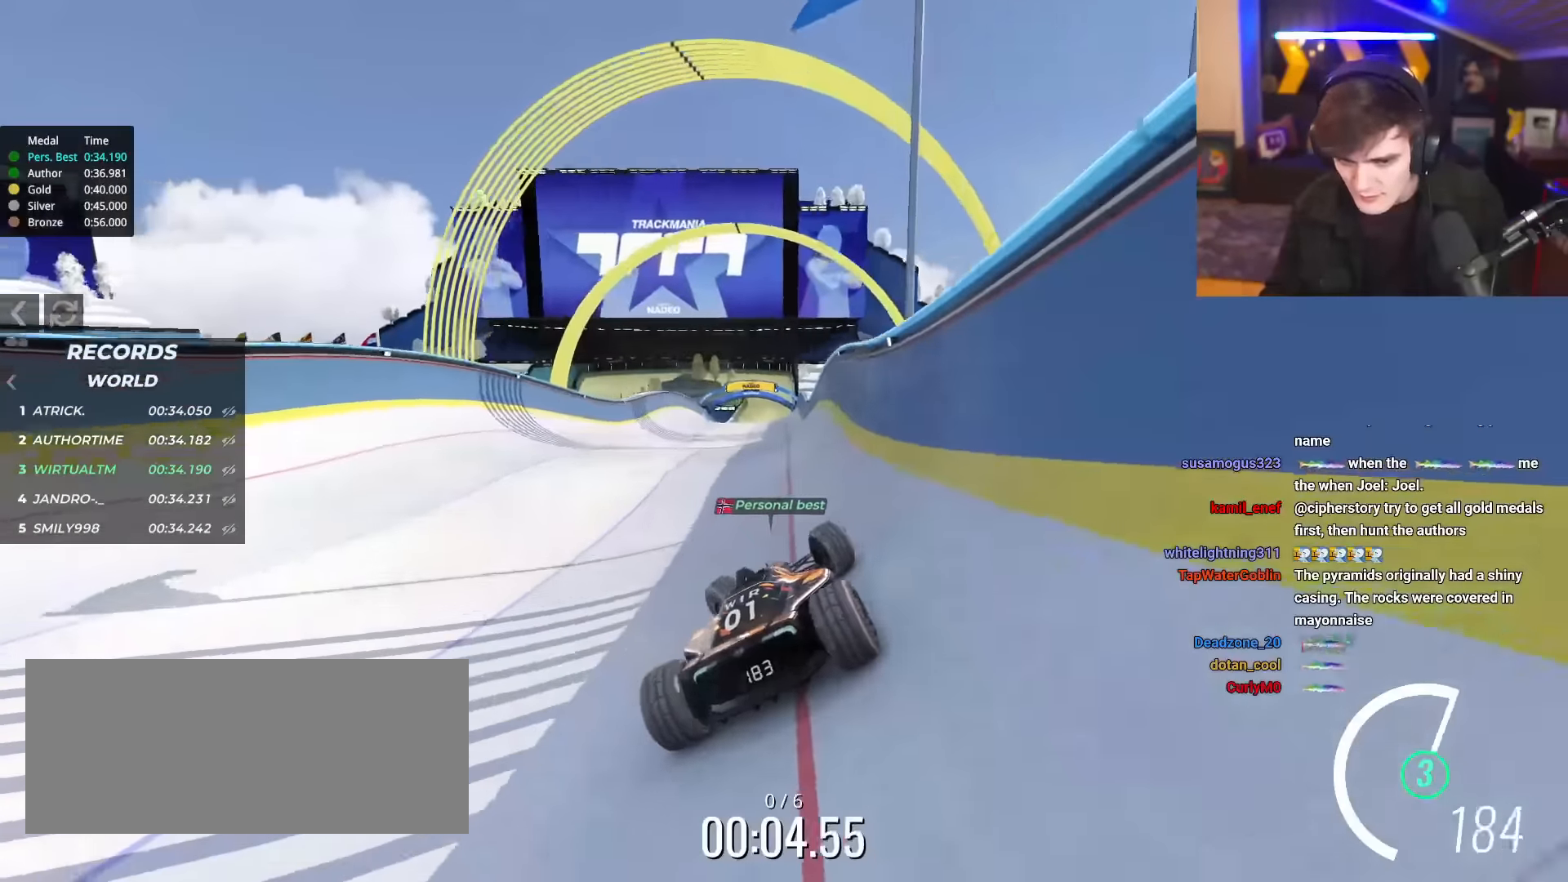
{"keys": ["right", "up"], "events": [[183, "left", "up"], [250, "right", "down"]]}
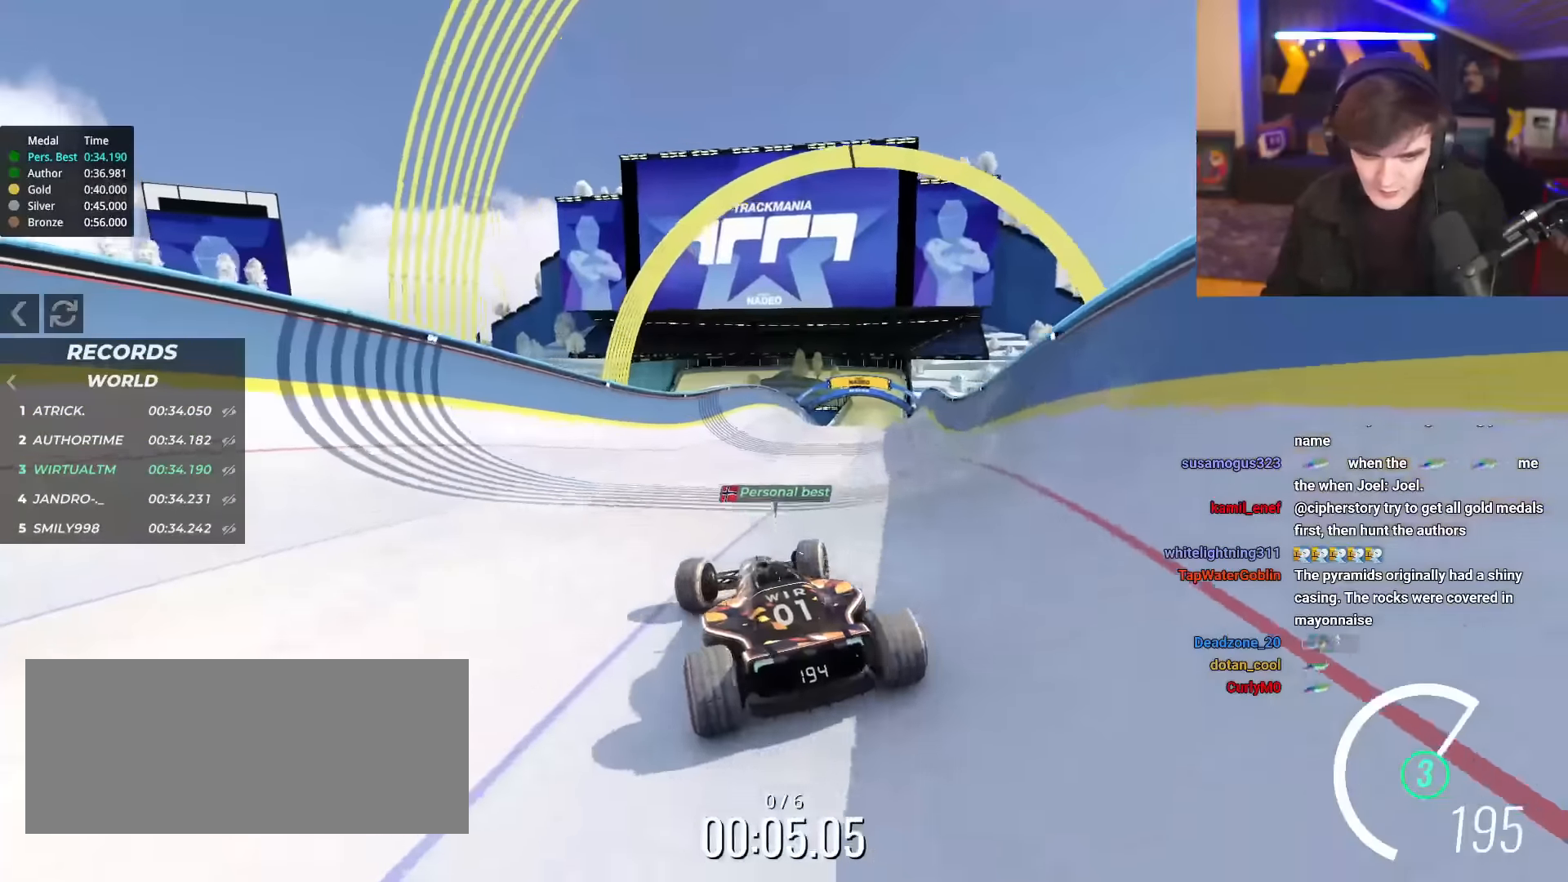
{"keys": ["right", "up"], "events": []}
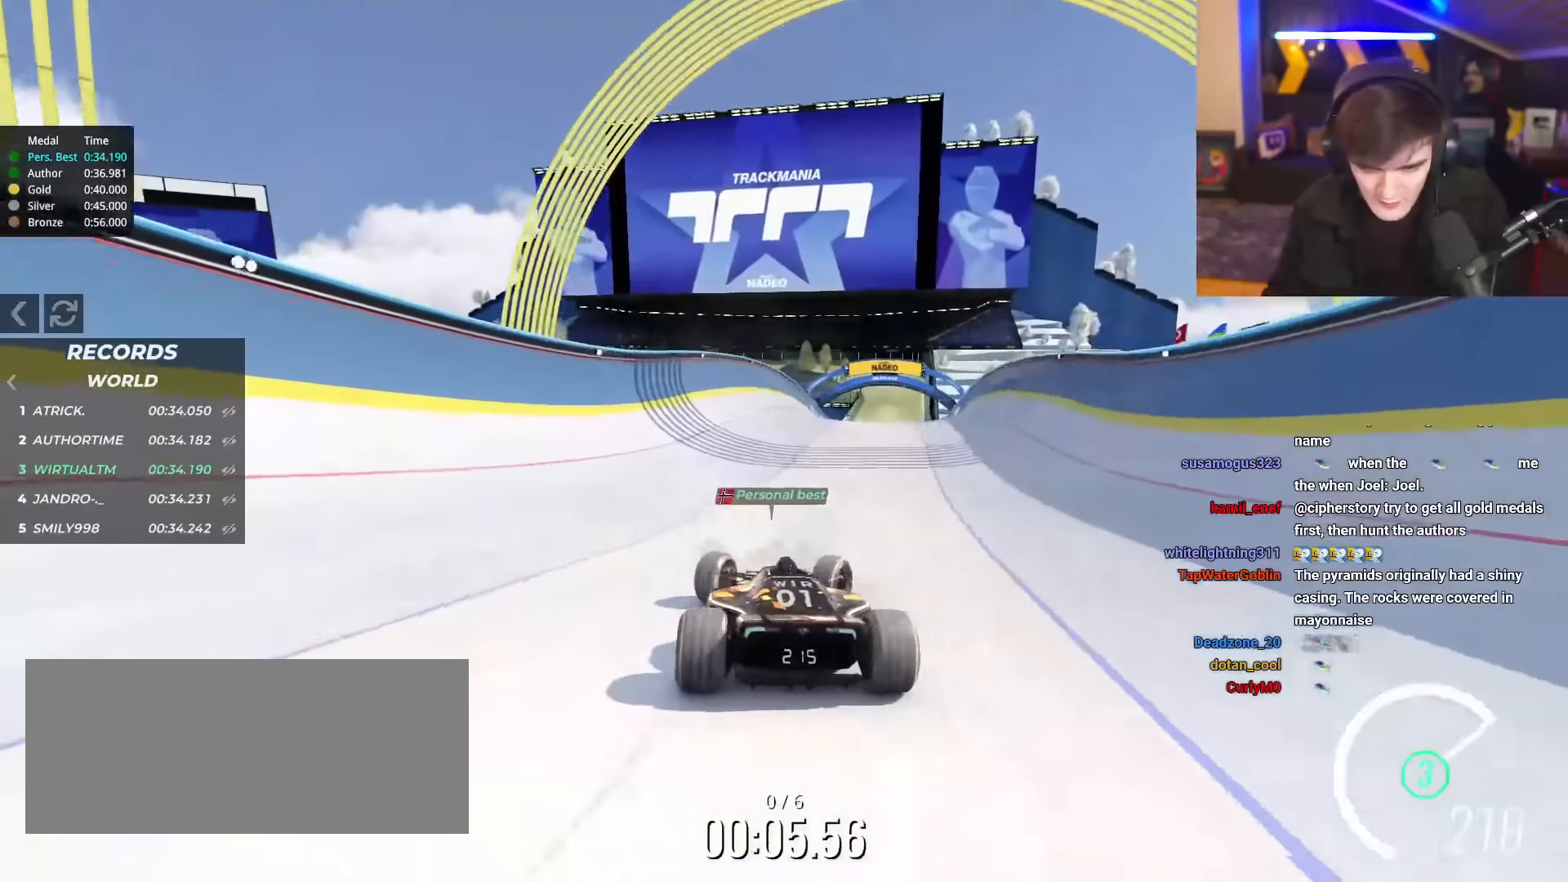
{"keys": ["left", "up"], "events": [[83, "right", "up"], [183, "left", "down"]]}
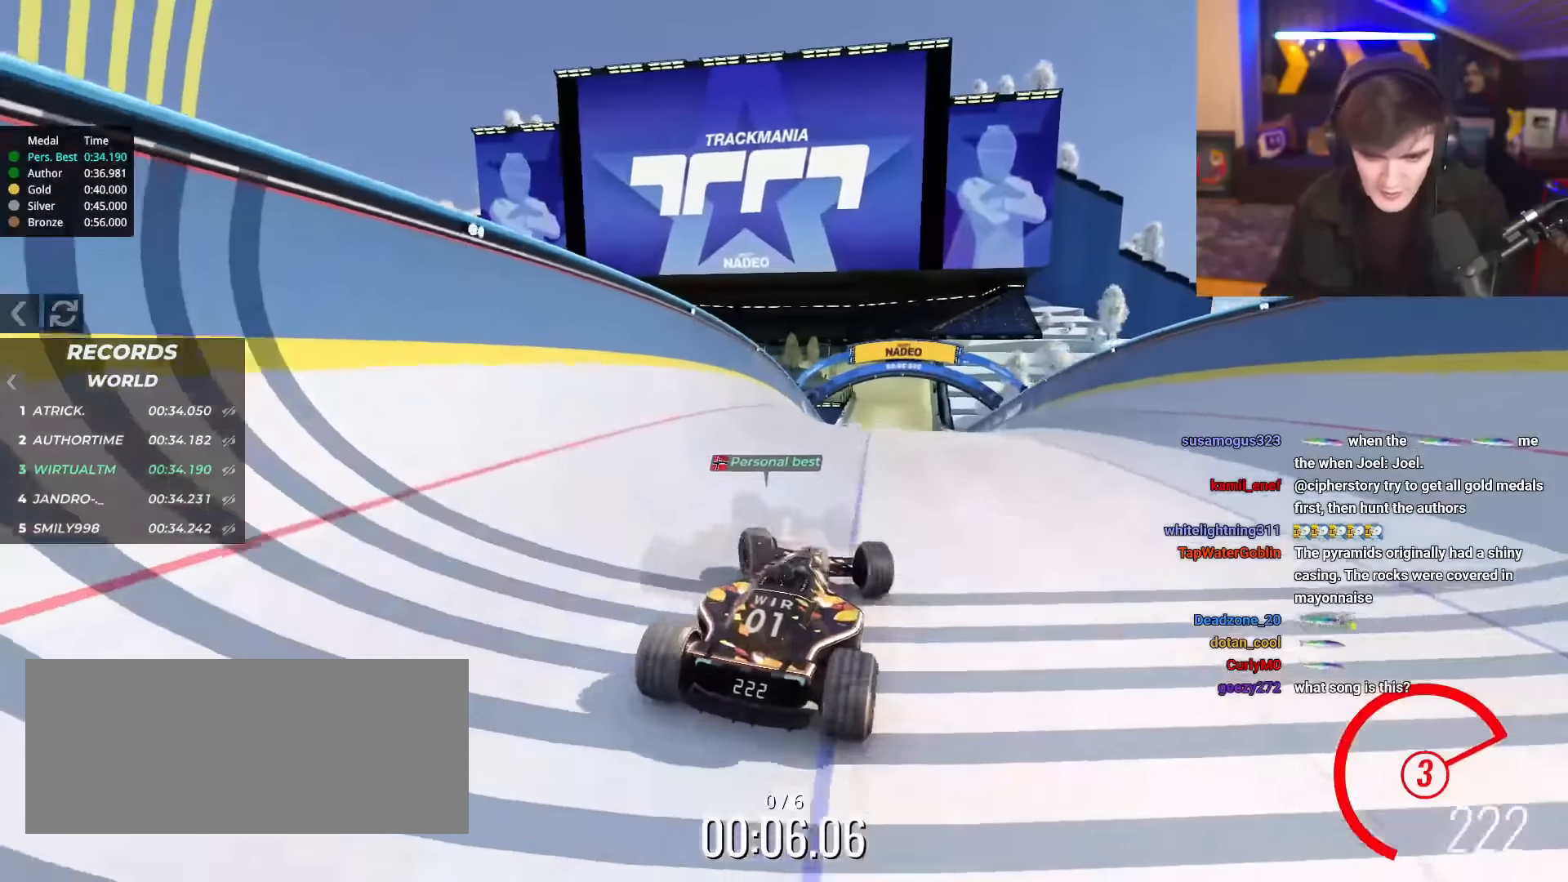
{"keys": ["right", "up"], "events": [[234, "left", "up"], [284, "right", "down"]]}
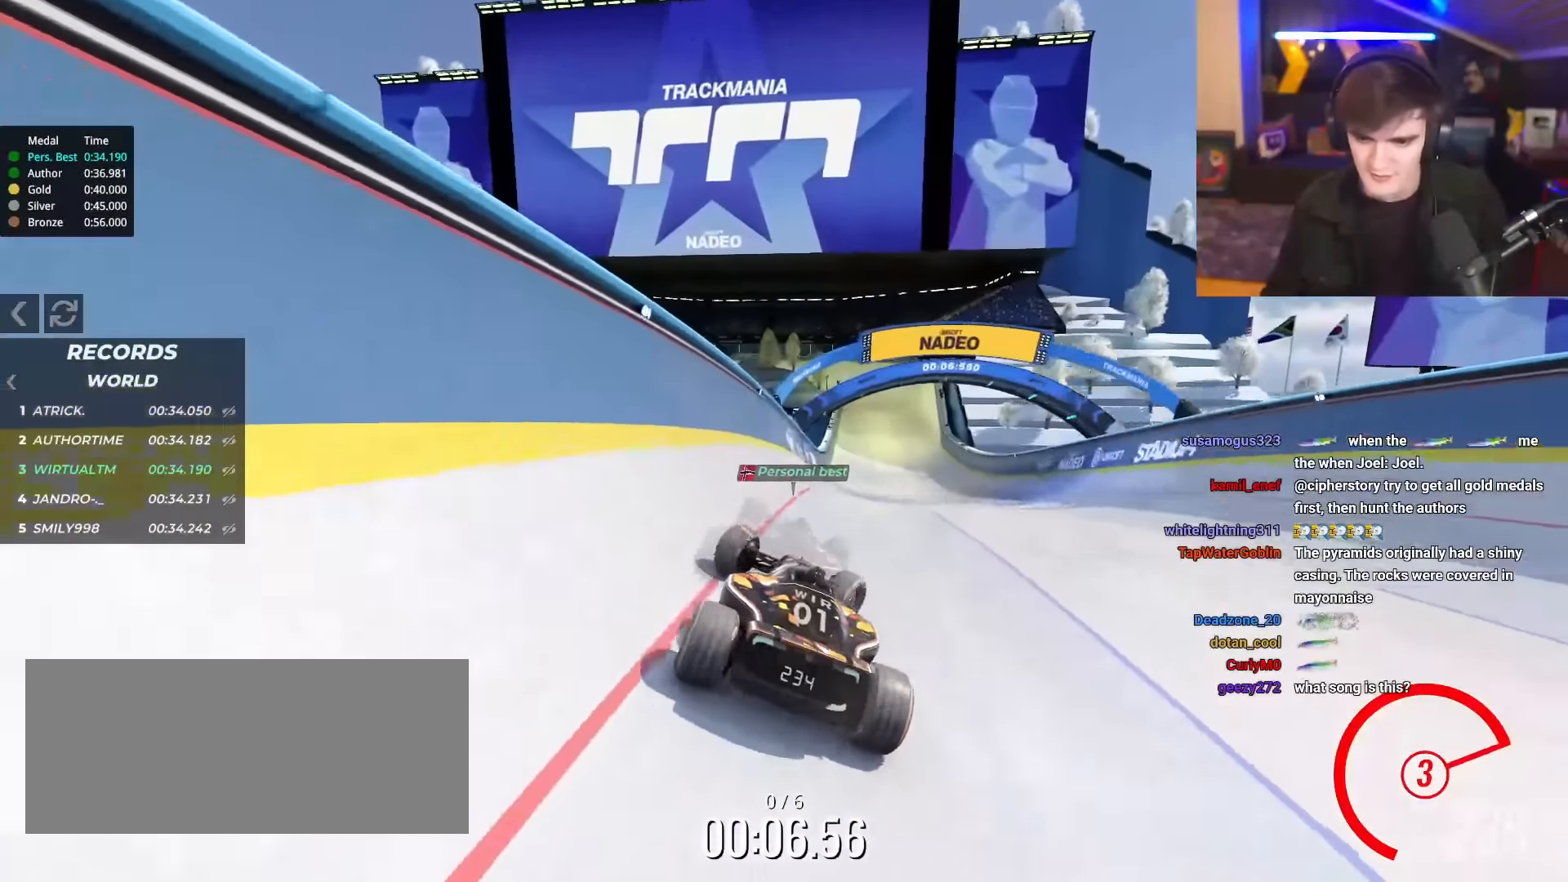
{"keys": ["up"], "events": [[17, "right", "up"]]}
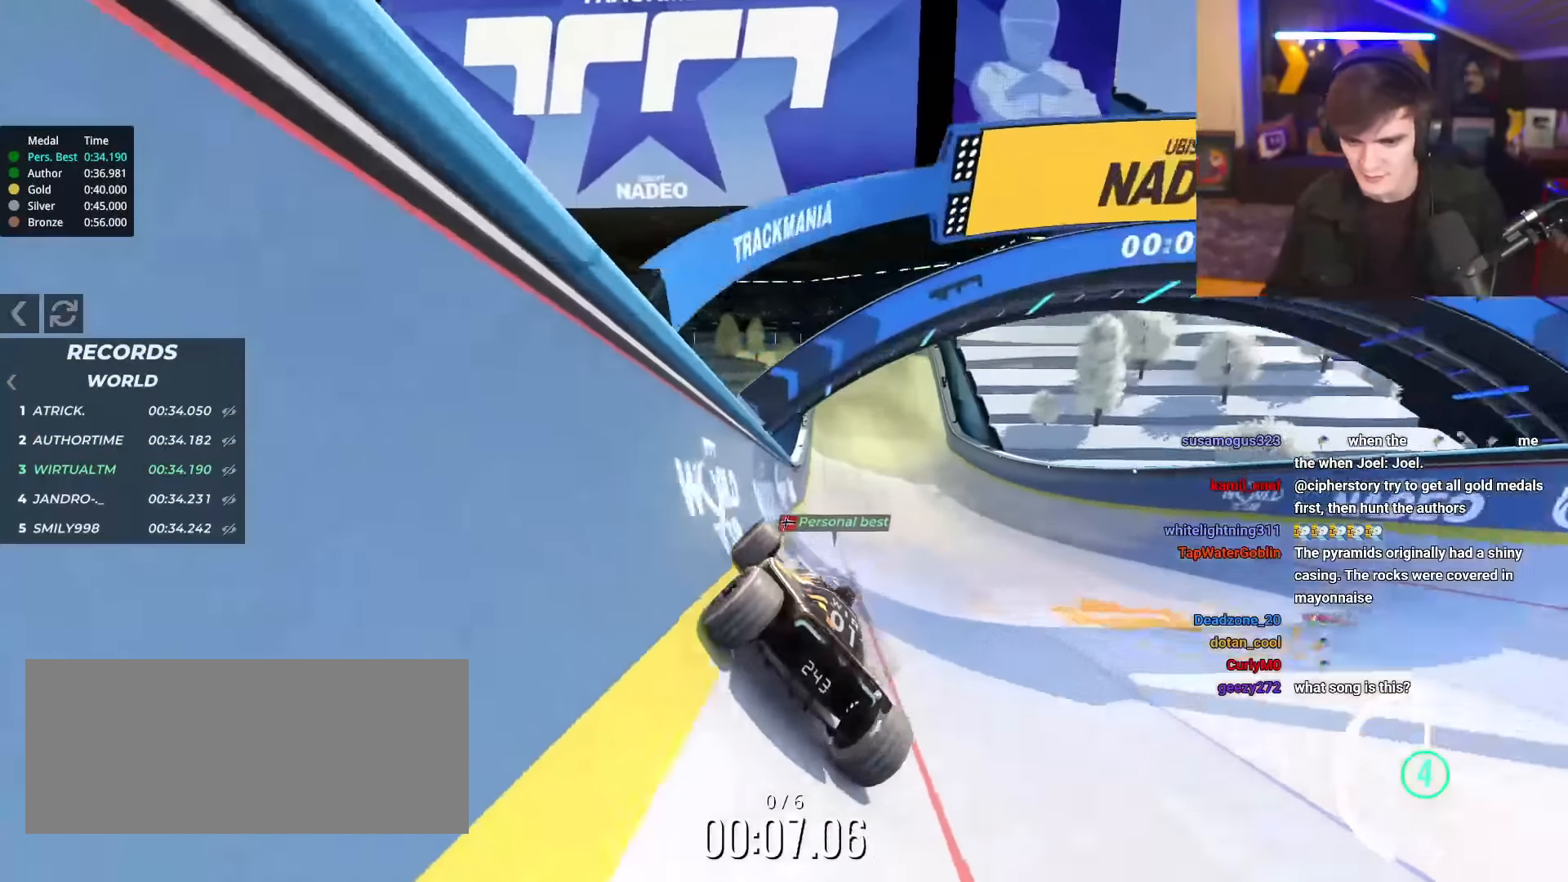
{"keys": ["up"], "events": [[317, "right", "down"], [417, "right", "up"]]}
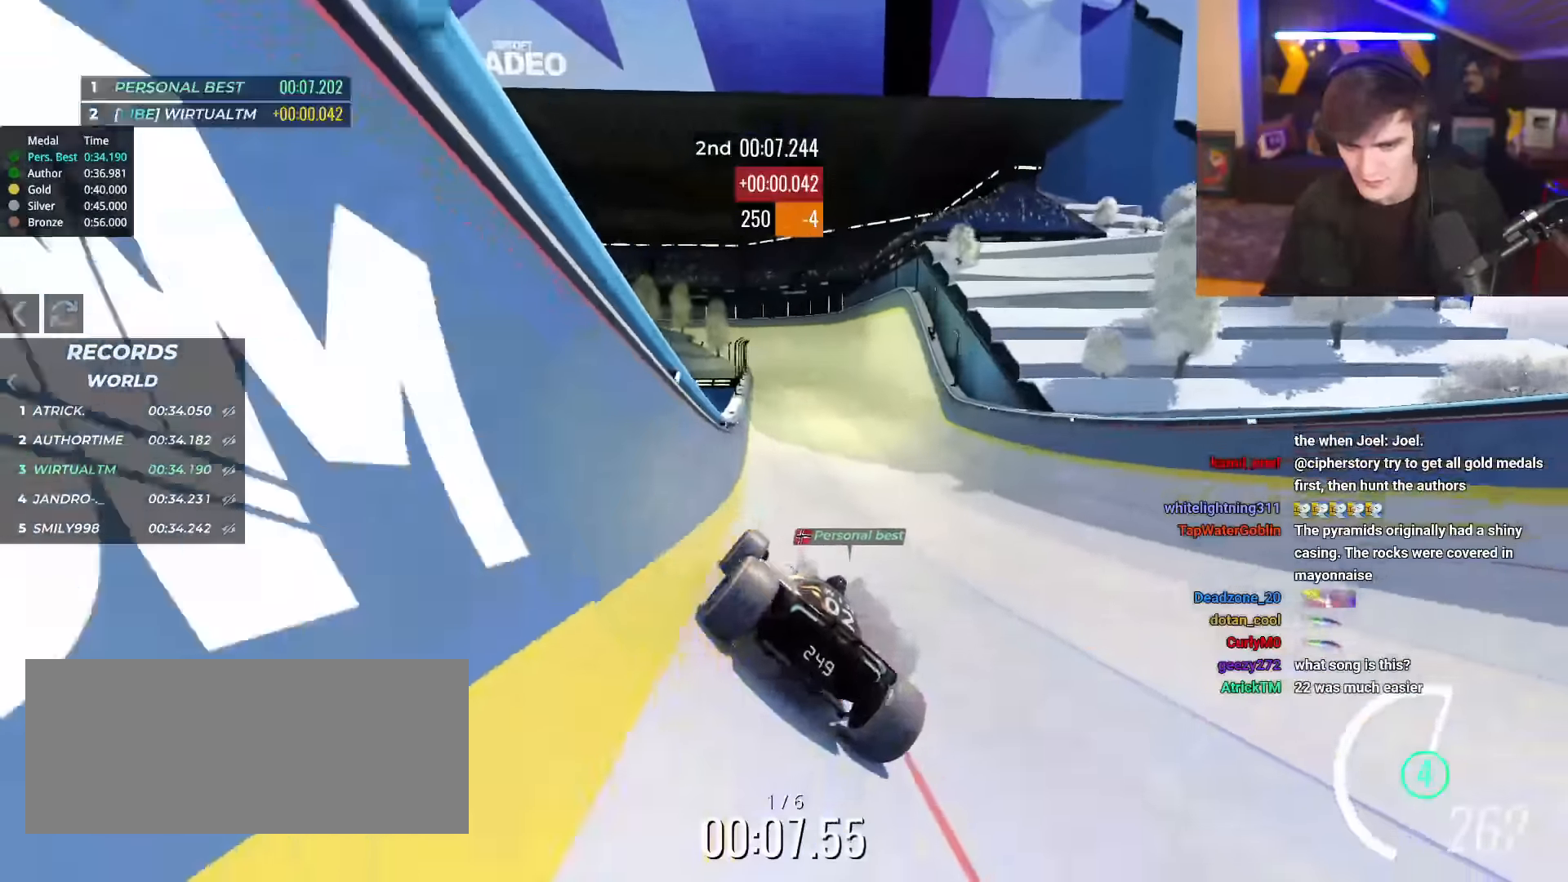
{"keys": ["up"], "events": [[334, "right", "down"], [434, "right", "up"]]}
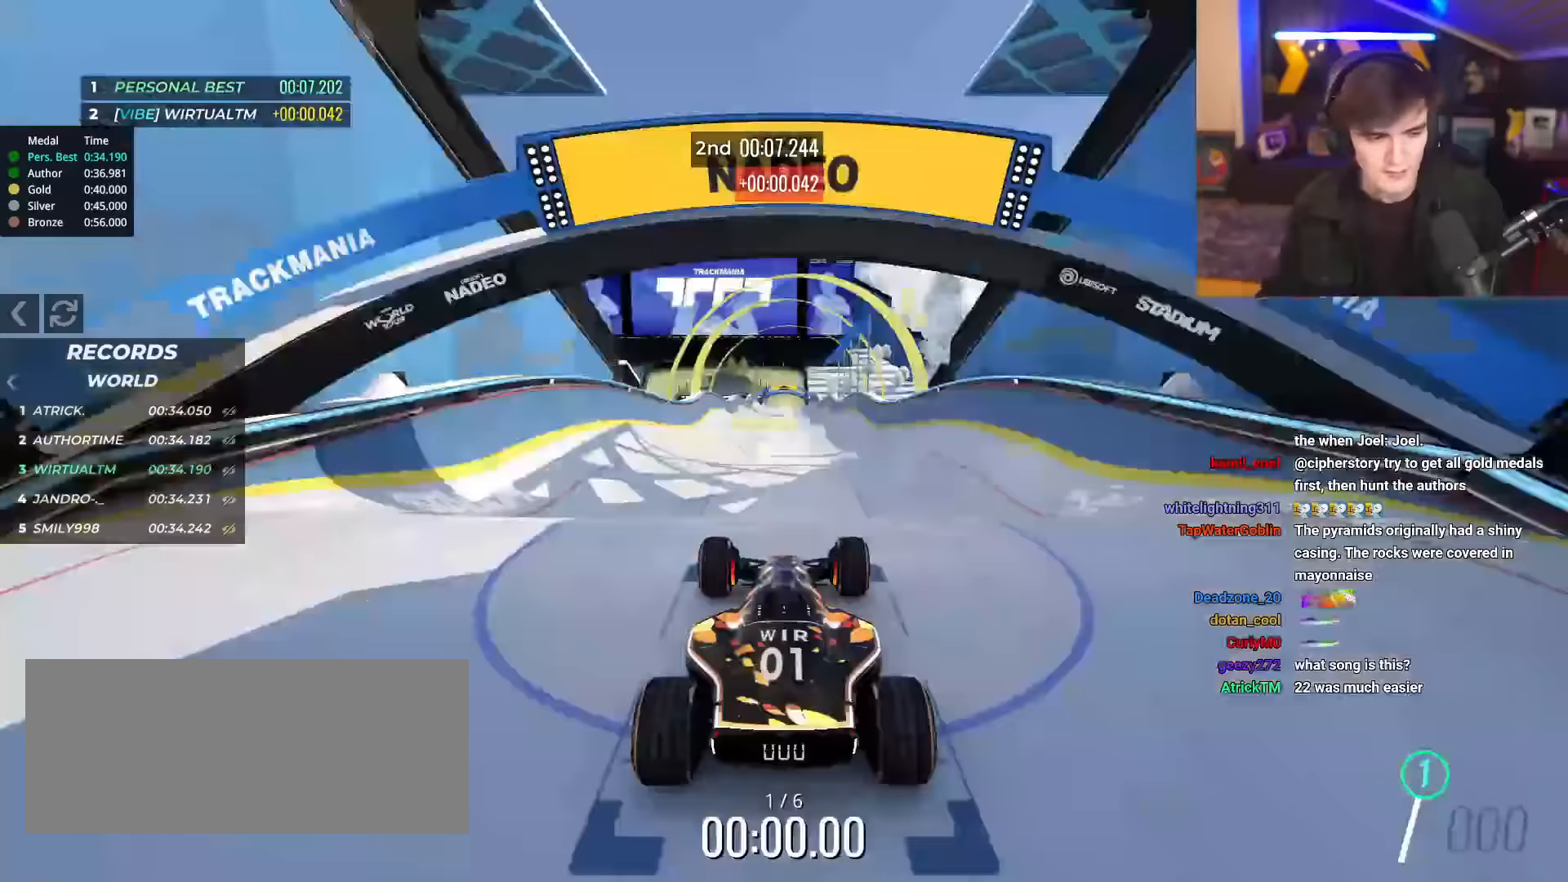
{"keys": ["up"], "events": []}
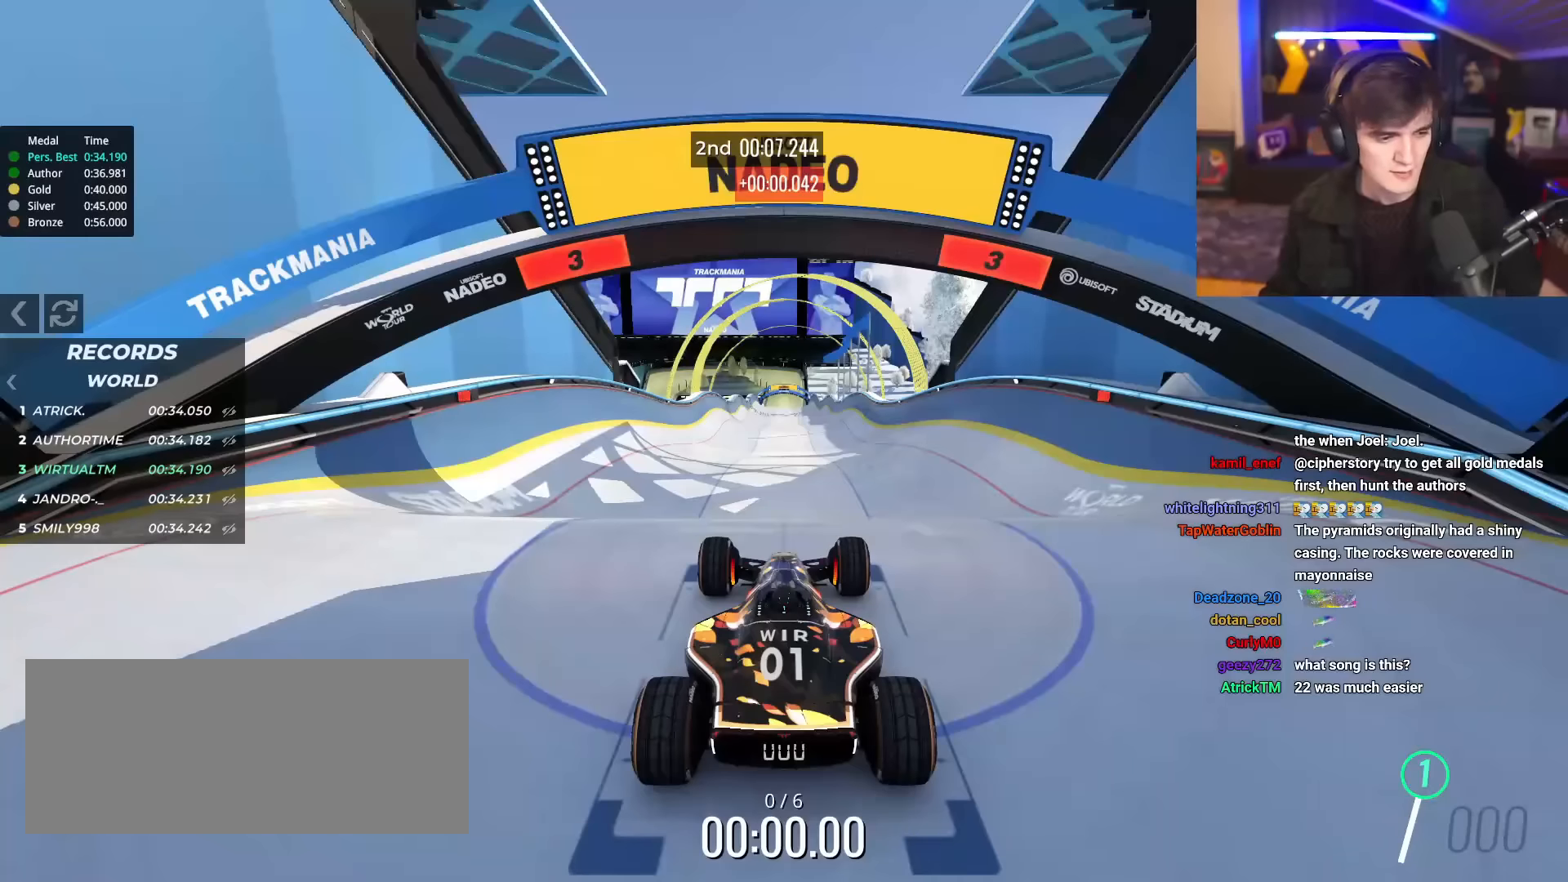
{"keys": ["up"], "events": []}
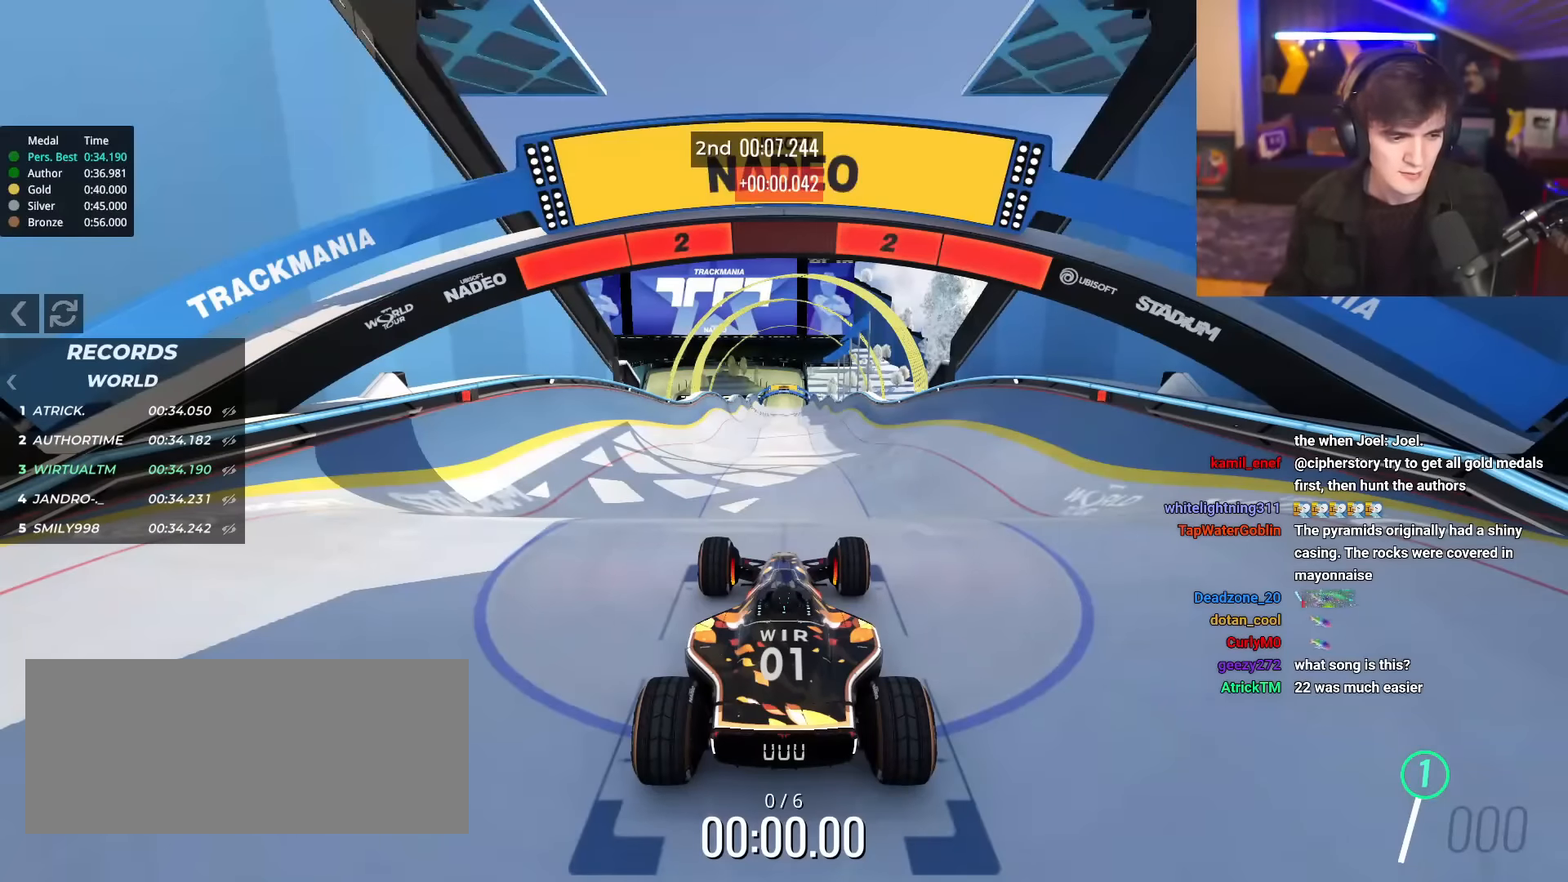
{"keys": ["up"], "events": []}
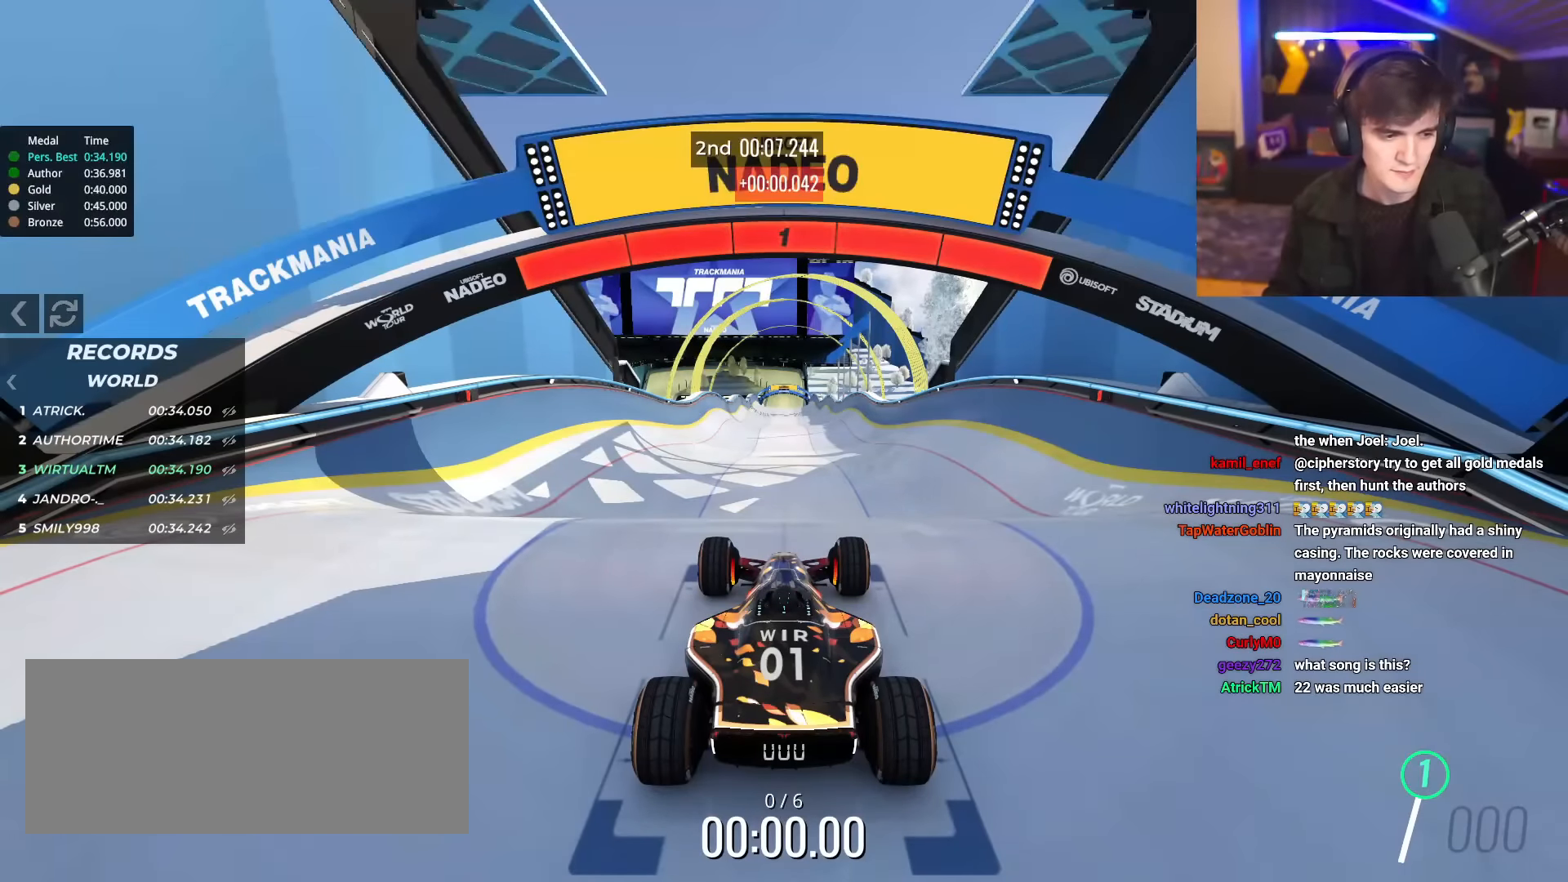
{"keys": ["up"], "events": []}
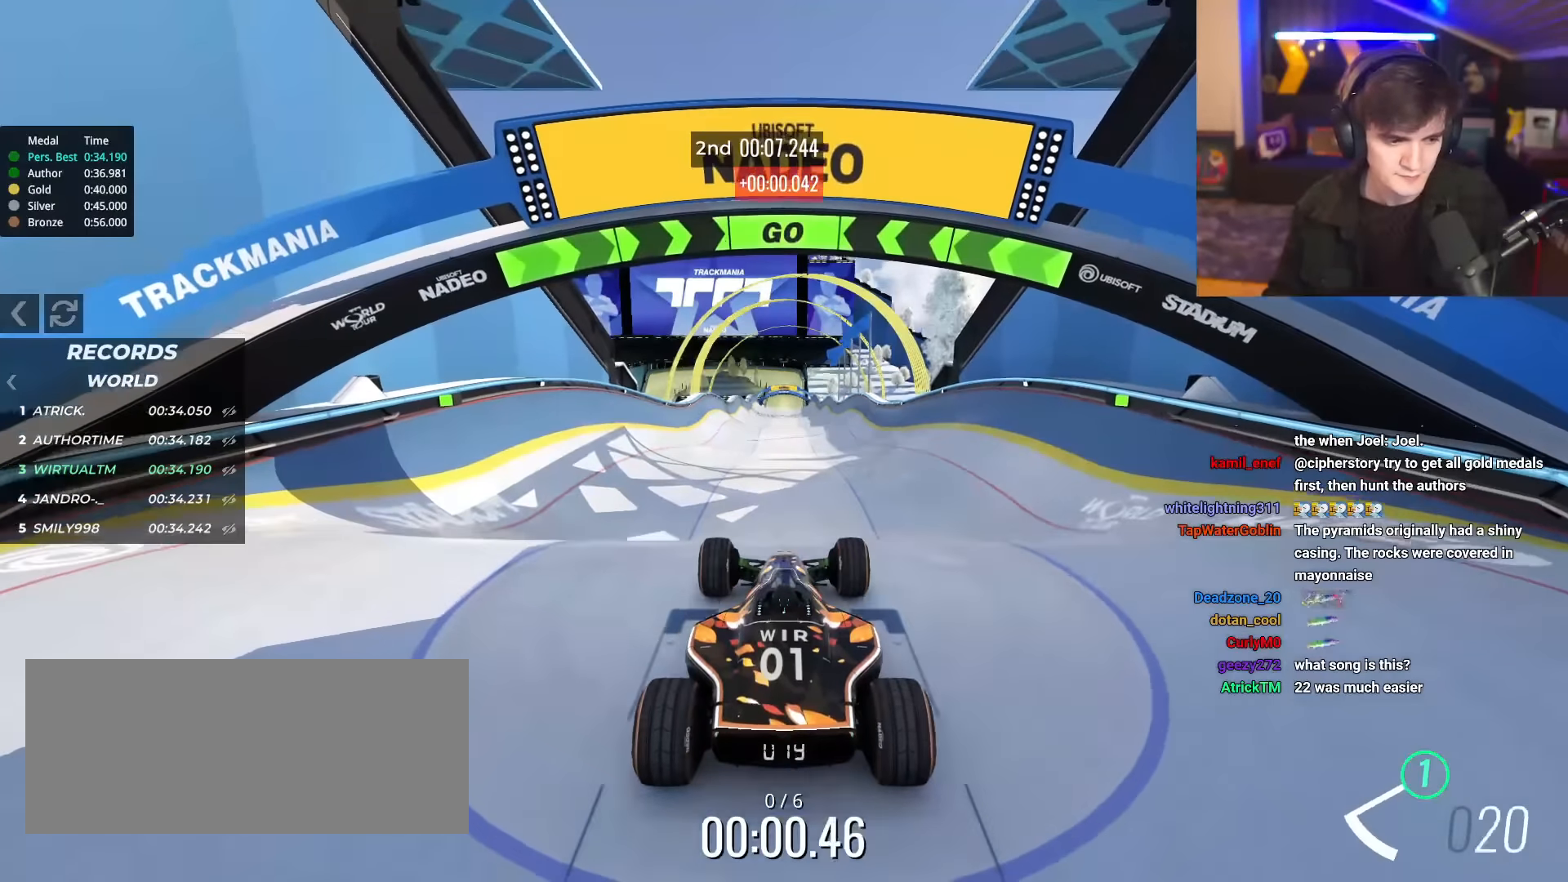
{"keys": ["right", "up"], "events": [[417, "right", "down"]]}
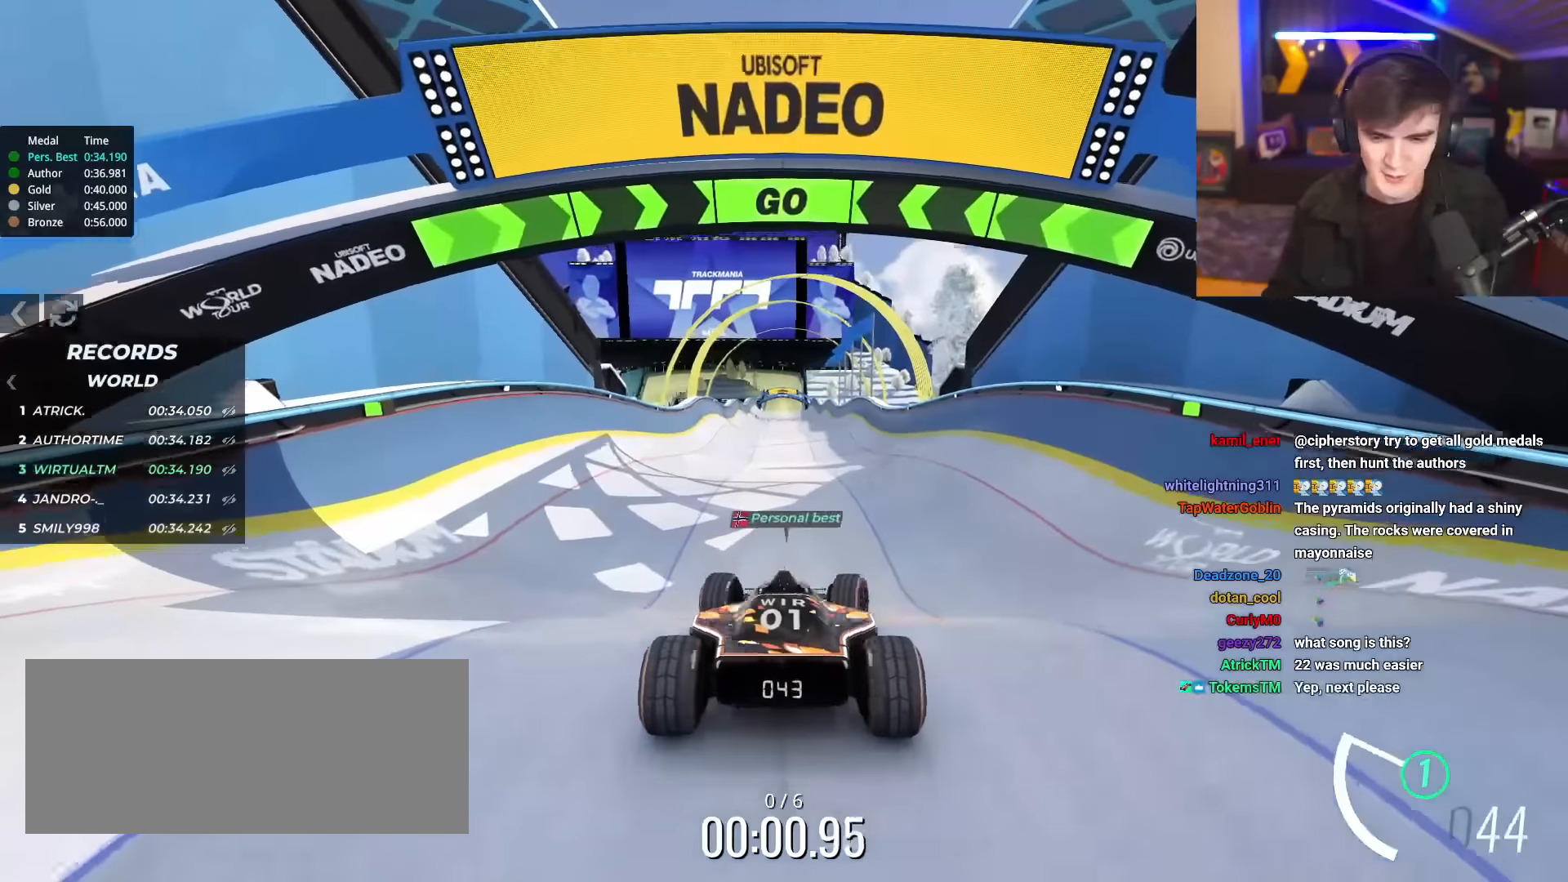
{"keys": ["up"], "events": [[17, "right", "up"], [434, "right", "down"], [467, "right", "up"]]}
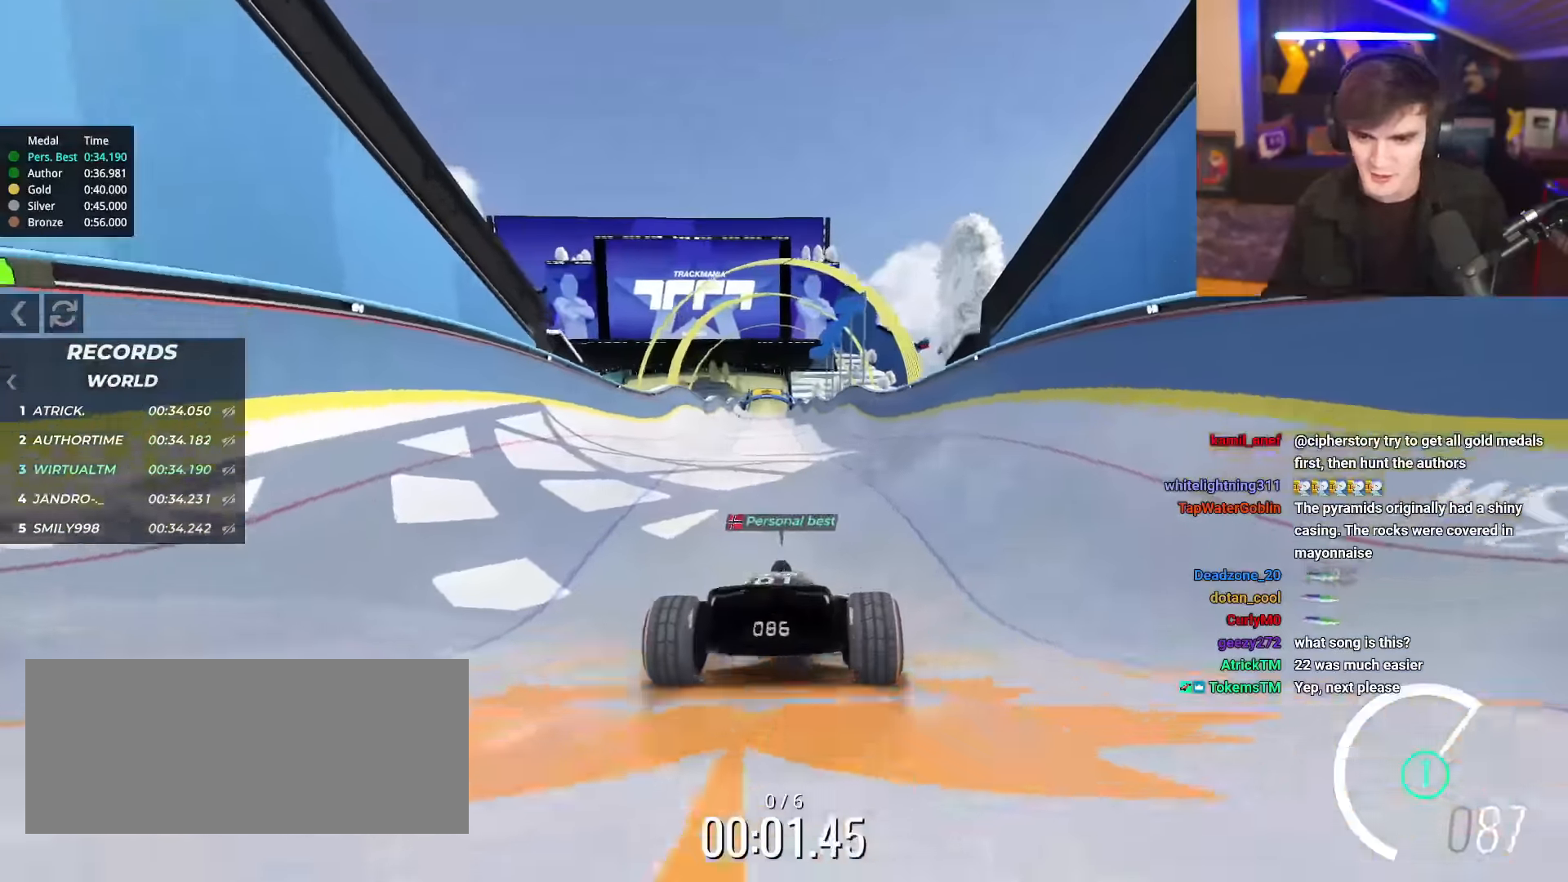
{"keys": ["up"], "events": []}
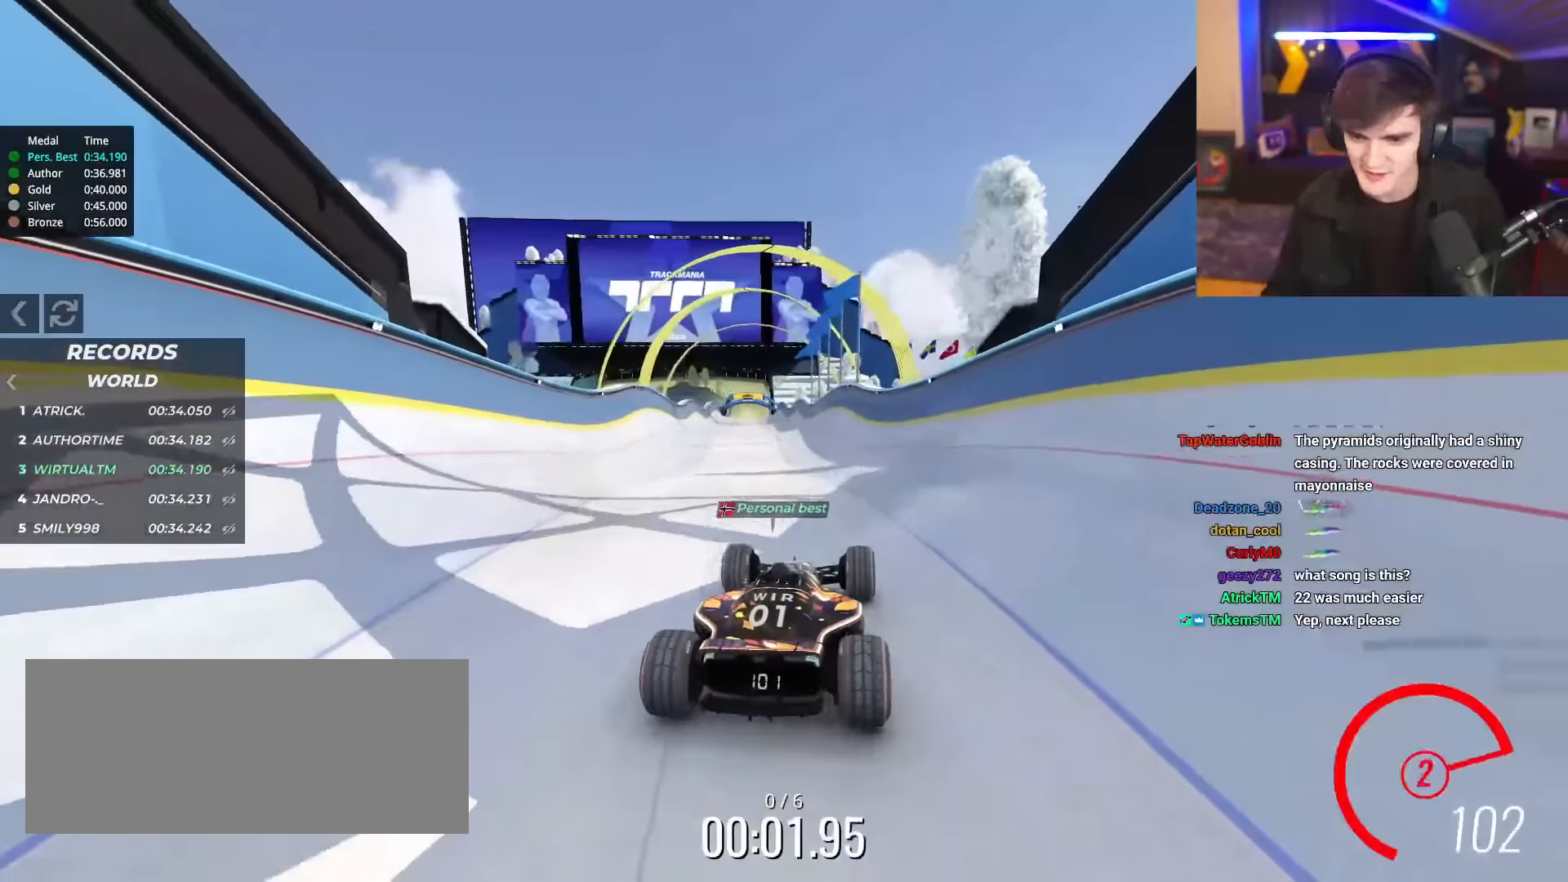
{"keys": ["up"], "events": []}
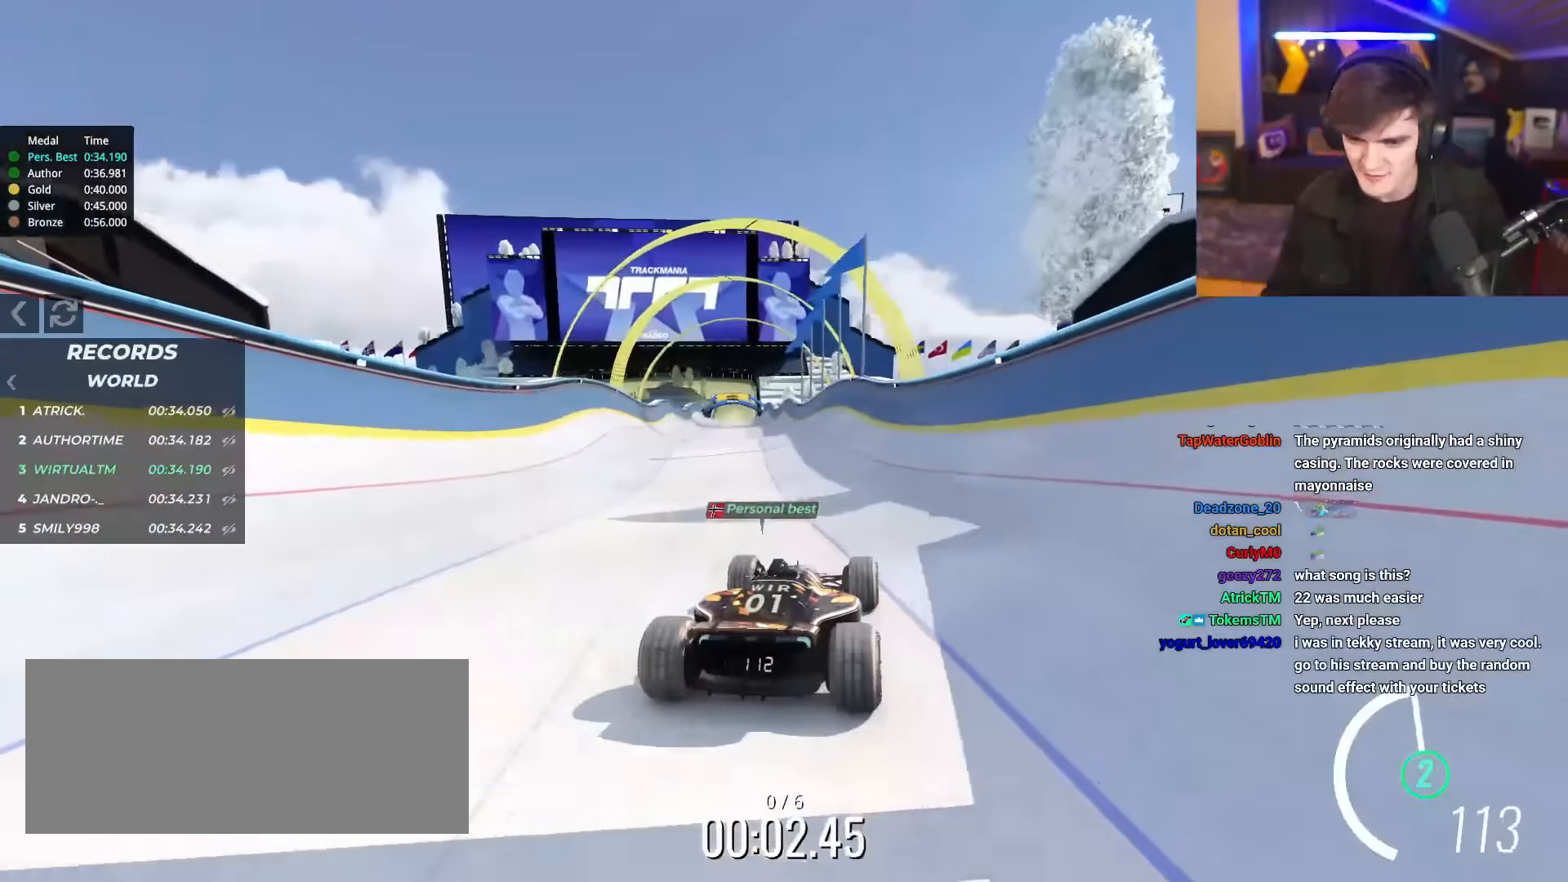
{"keys": ["up"], "events": []}
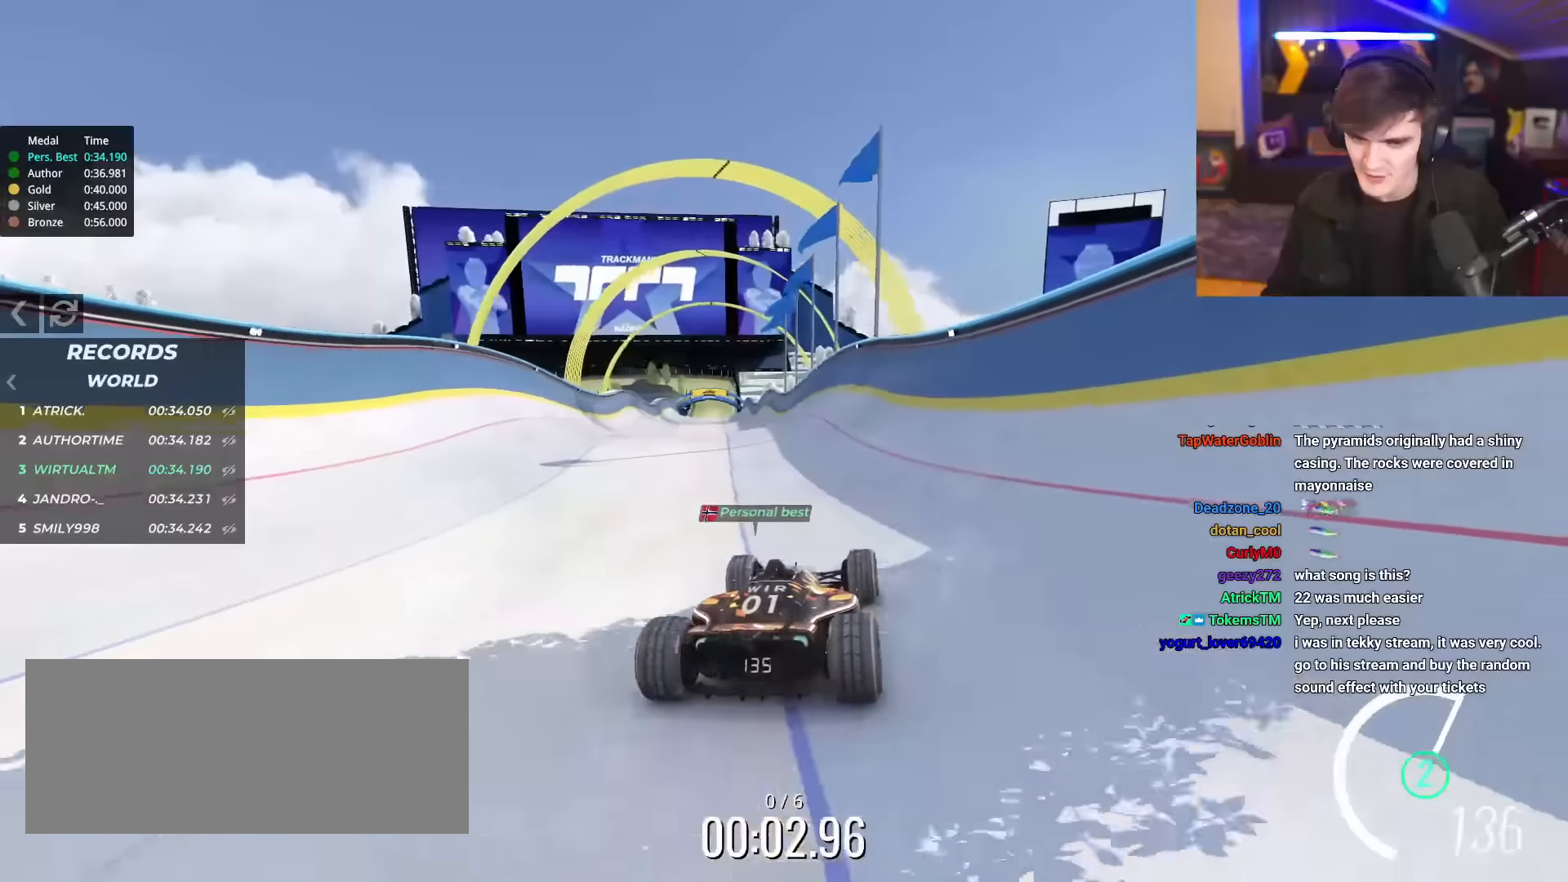
{"keys": ["up"], "events": []}
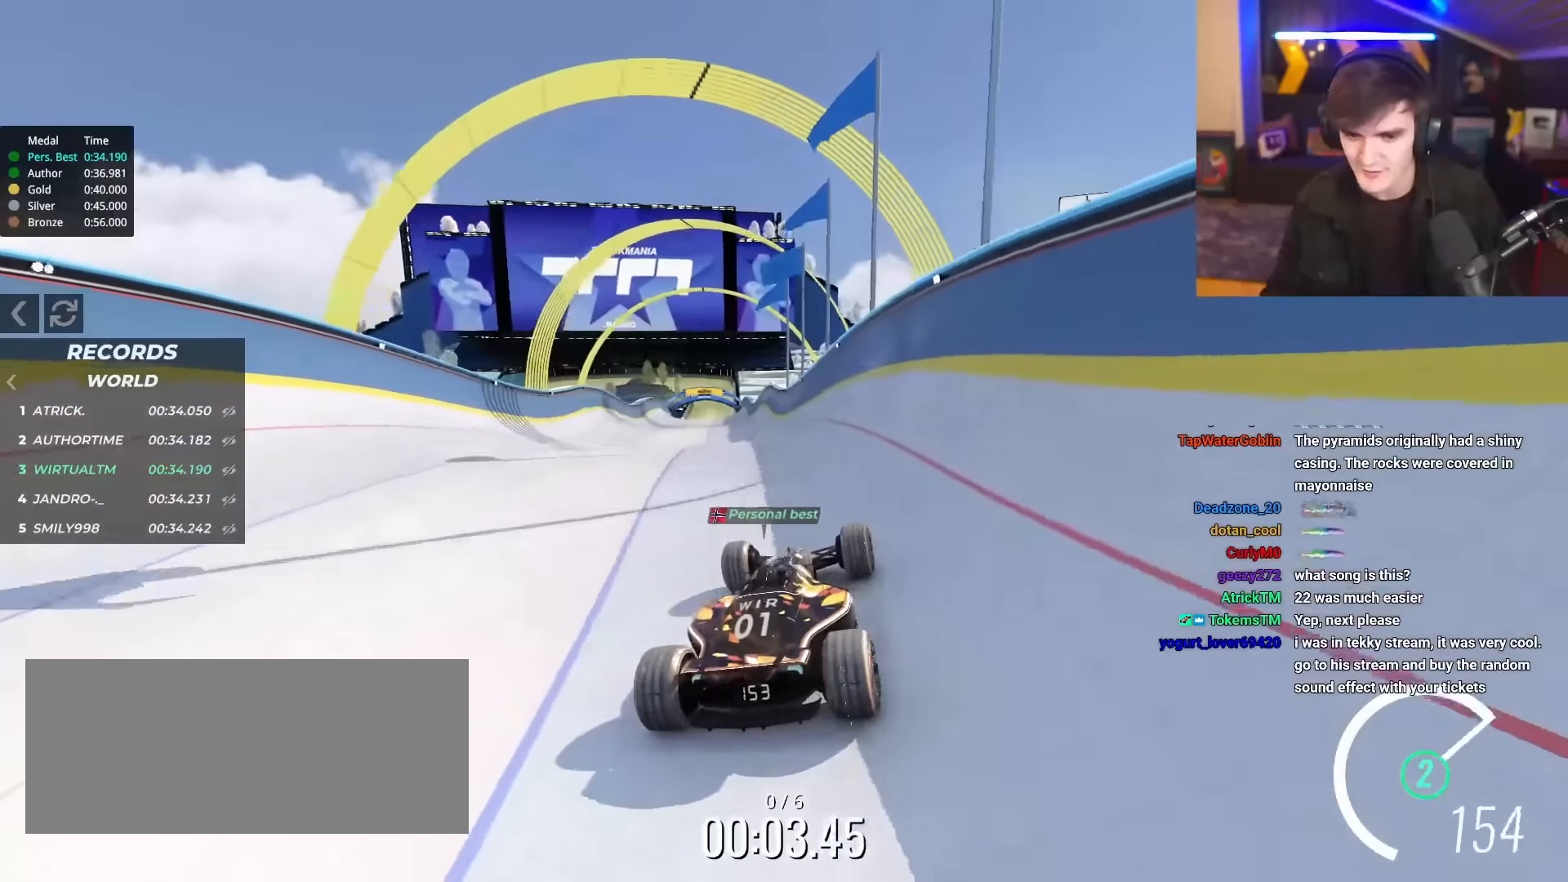
{"keys": ["up"], "events": []}